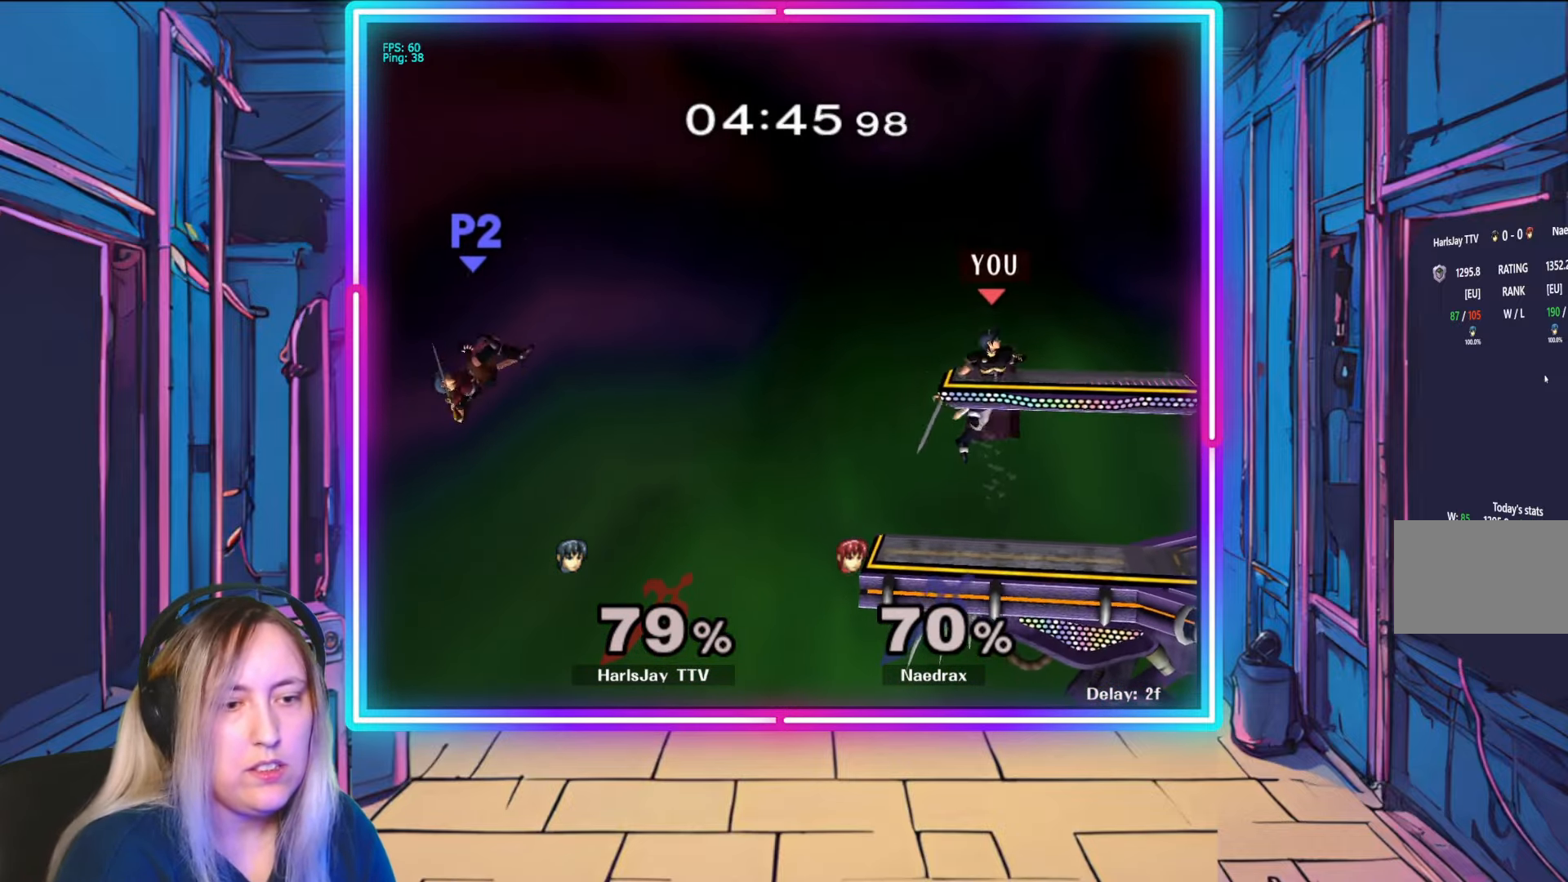
Gameplay with a controller (Nintendo layout); each line is a JSON object with the inputs held at the frame after it. "events" lists button and stick changes between this image and that frame as [ms after this image, input, new state], when the widget could be followed in between. Not read: L3 R3 START.
{"buttons": [], "left_stick": "center", "right_stick": "center", "events": [[250, "left_stick", "center"]]}
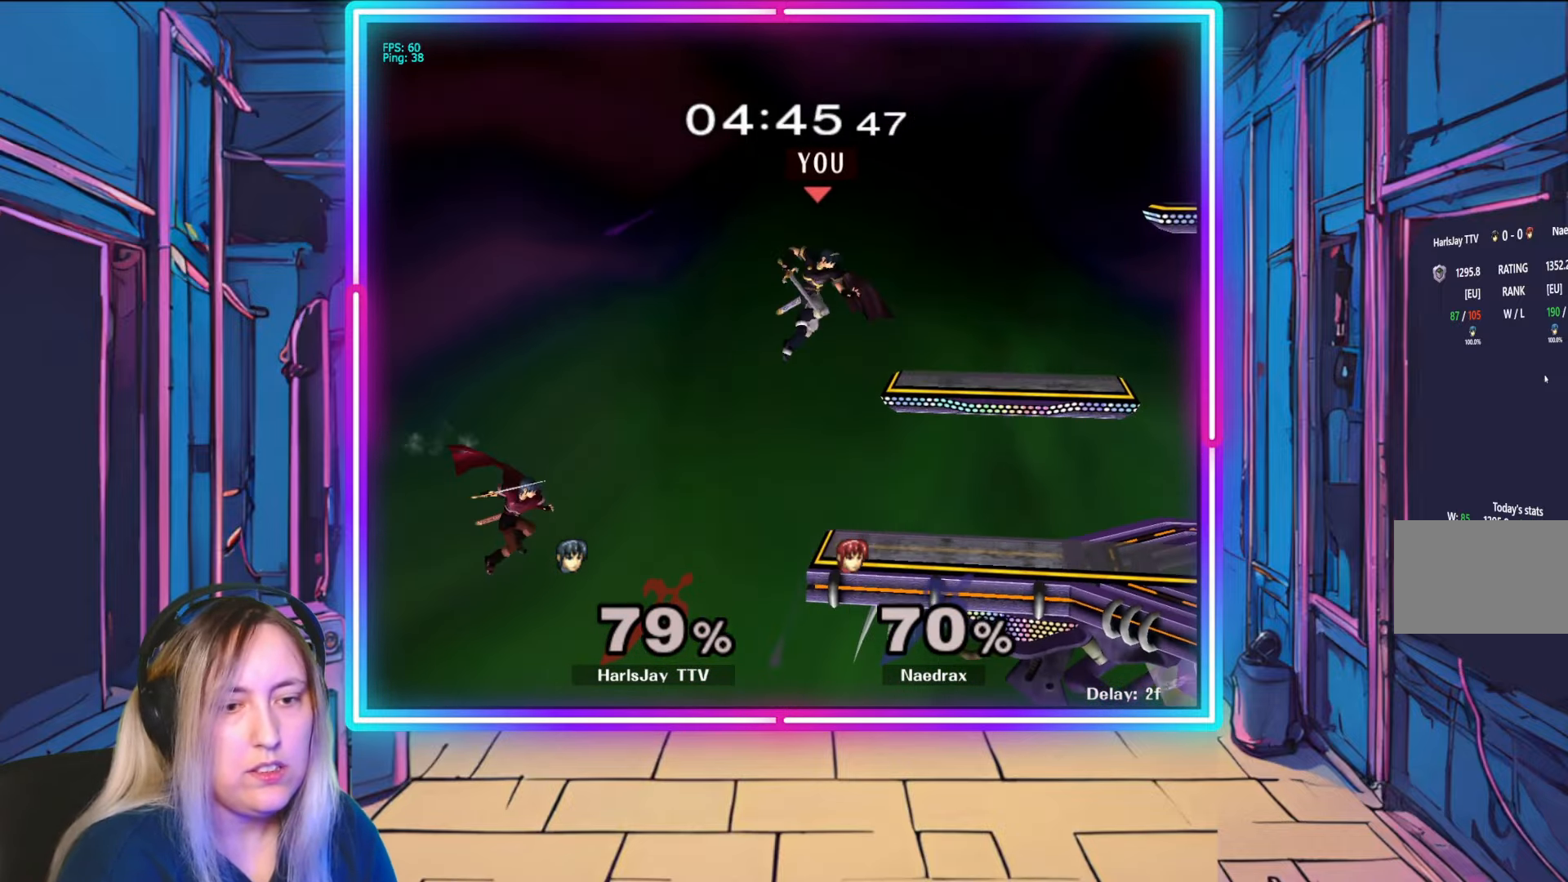
{"buttons": [], "left_stick": "center", "right_stick": "center", "events": [[67, "left_stick", "right"], [367, "left_stick", "center"]]}
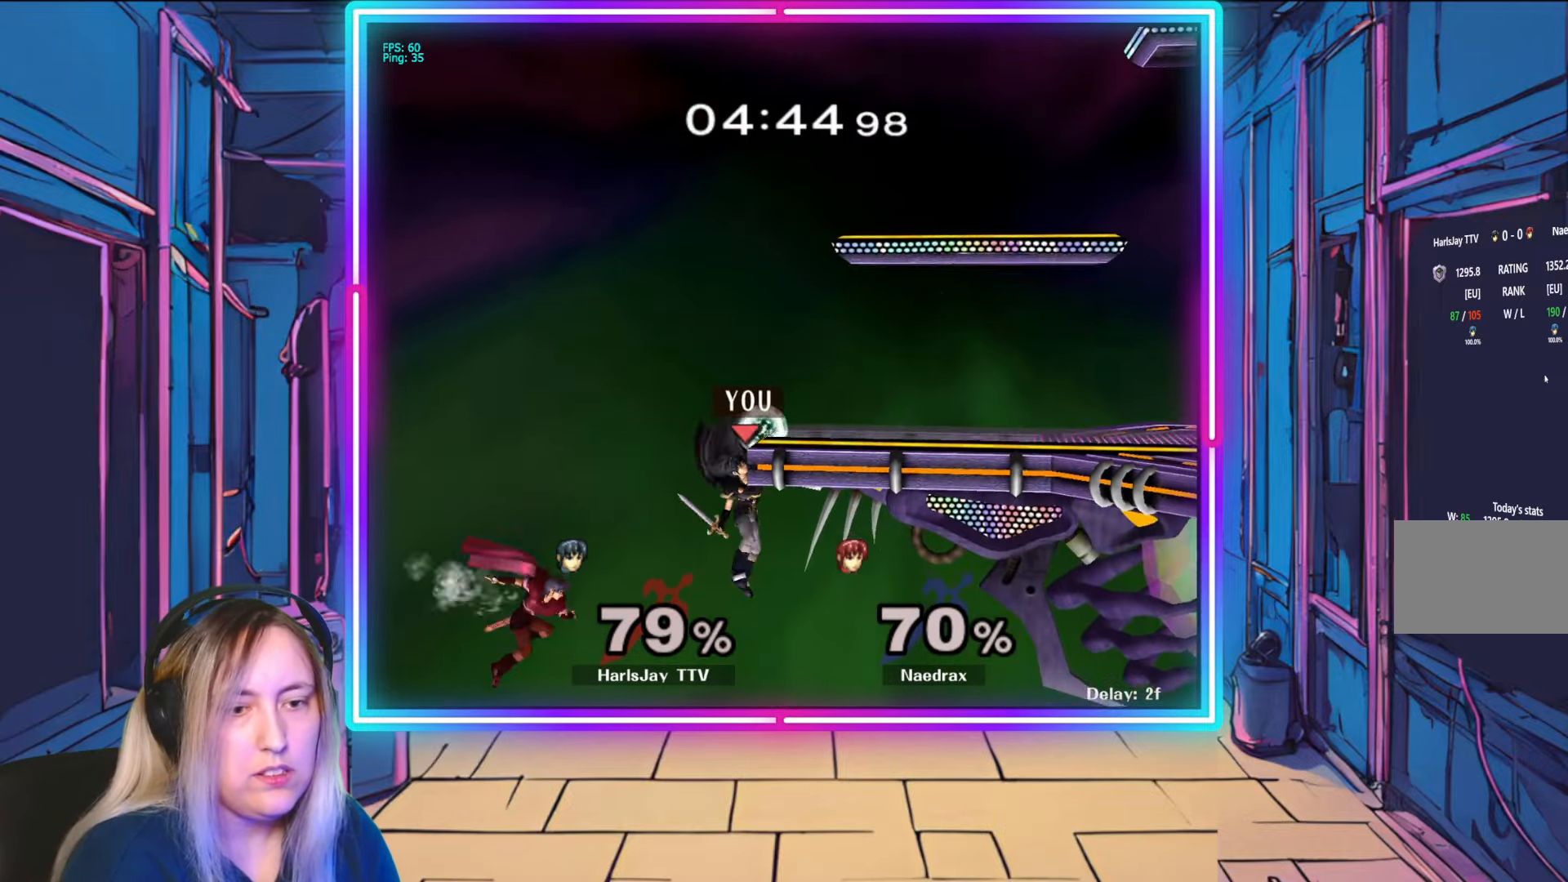
{"buttons": [], "left_stick": "center", "right_stick": "center", "events": []}
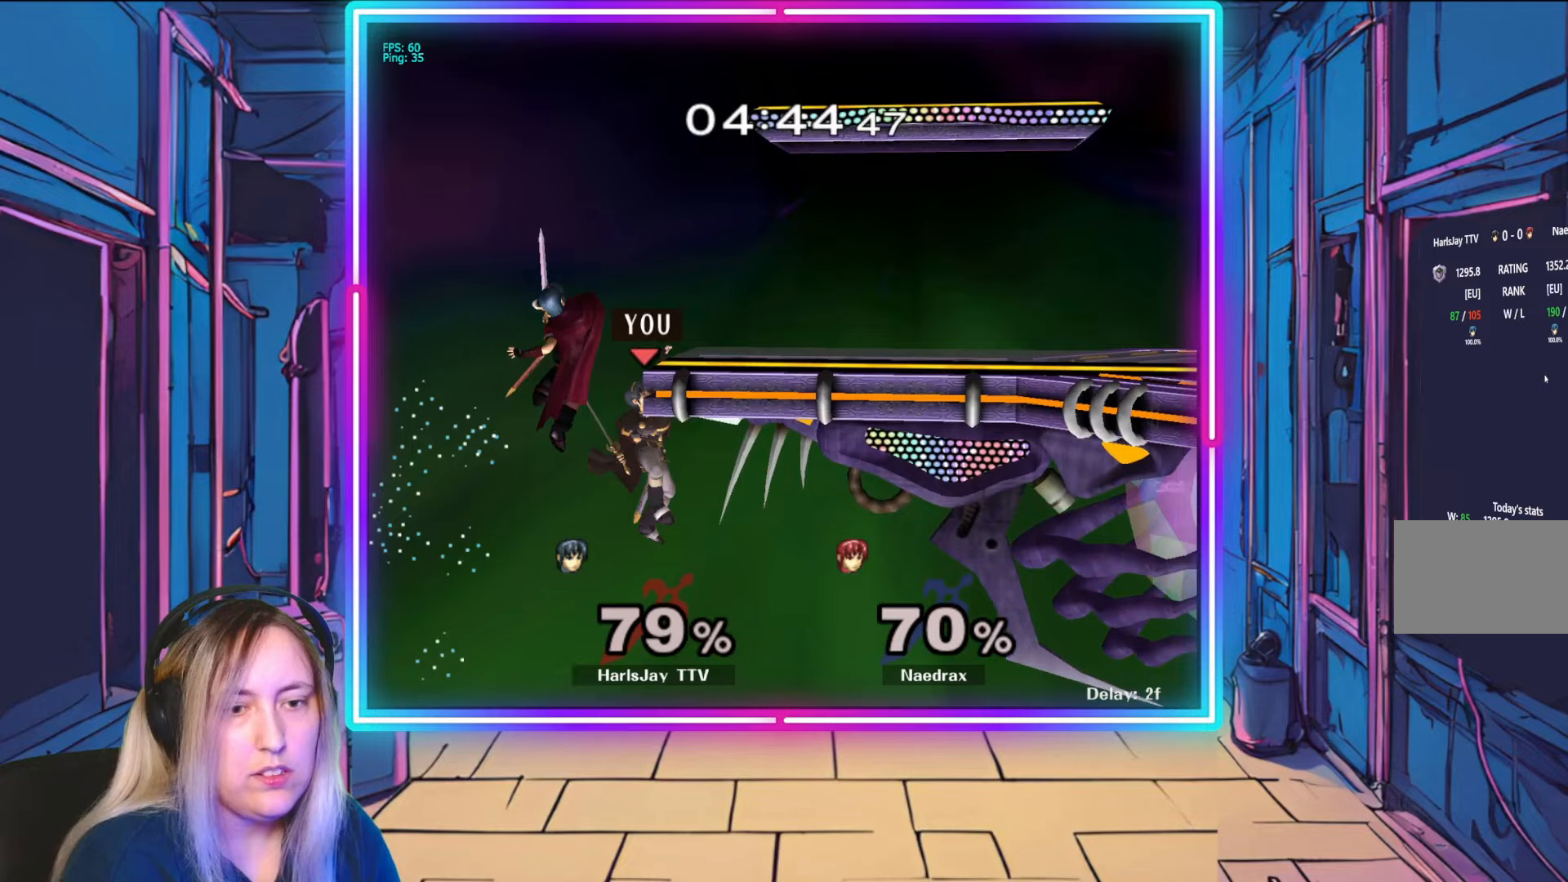
{"buttons": ["R1"], "left_stick": "center", "right_stick": "center", "events": [[83, "R1", "down"]]}
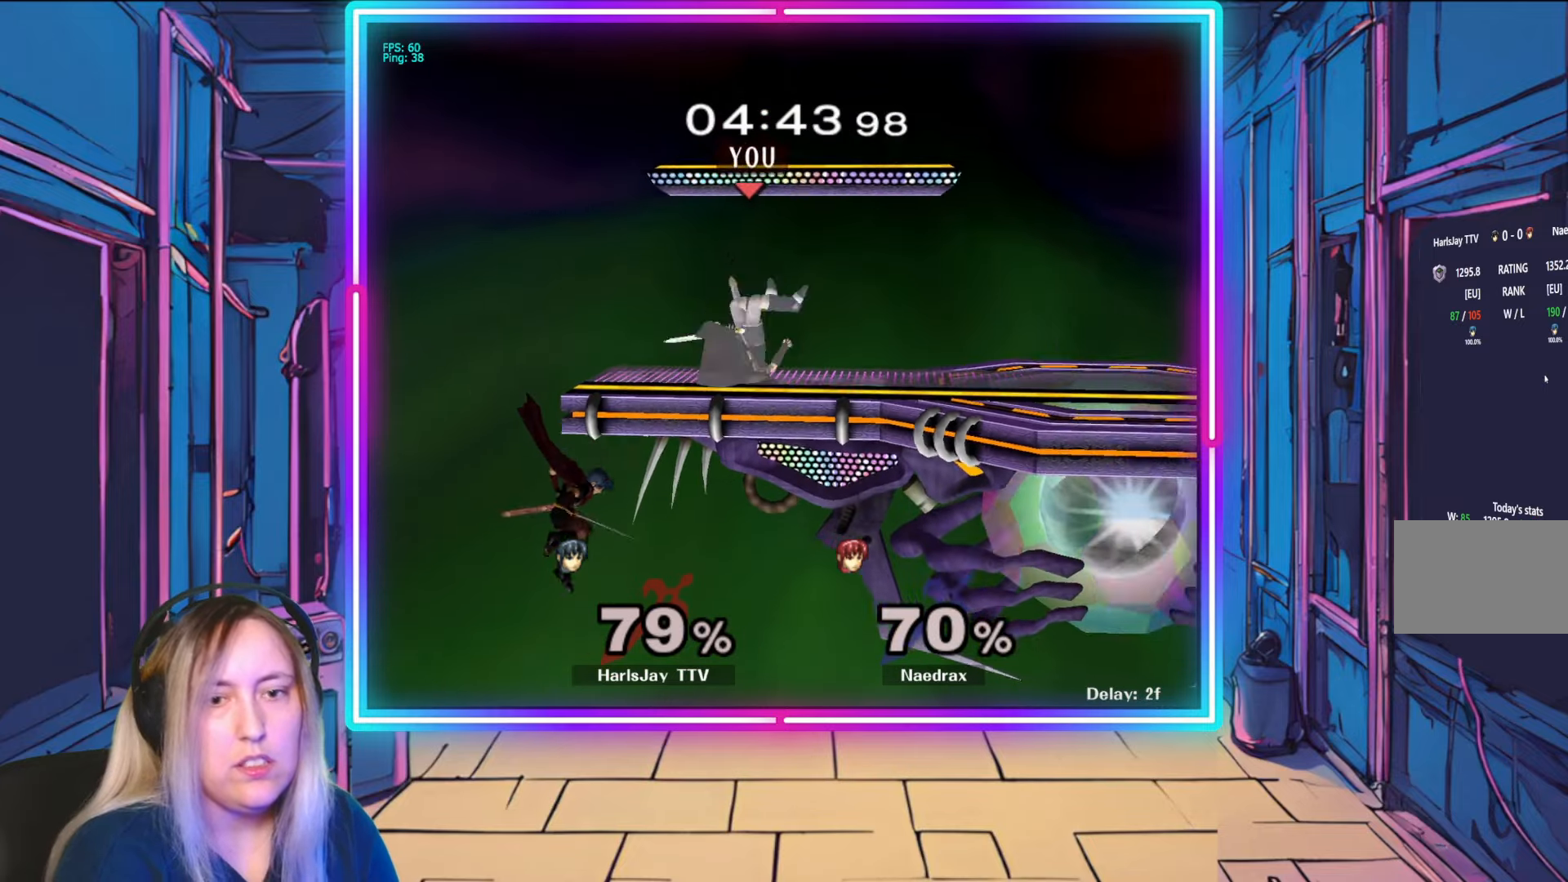
{"buttons": [], "left_stick": "center", "right_stick": "center", "events": [[167, "R1", "up"]]}
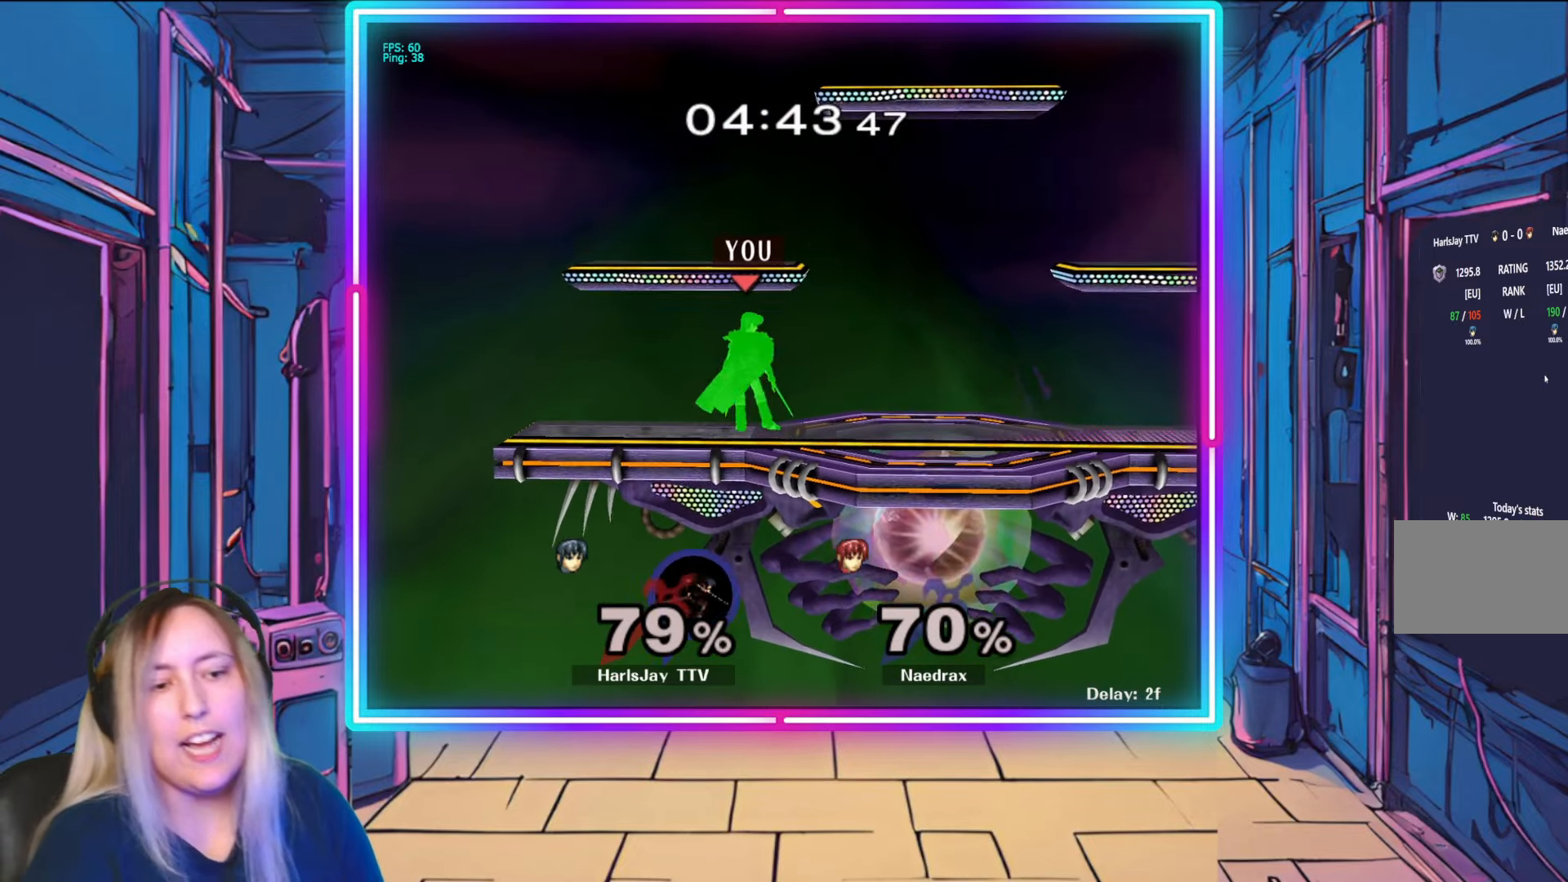
{"buttons": [], "left_stick": "center", "right_stick": "center", "events": []}
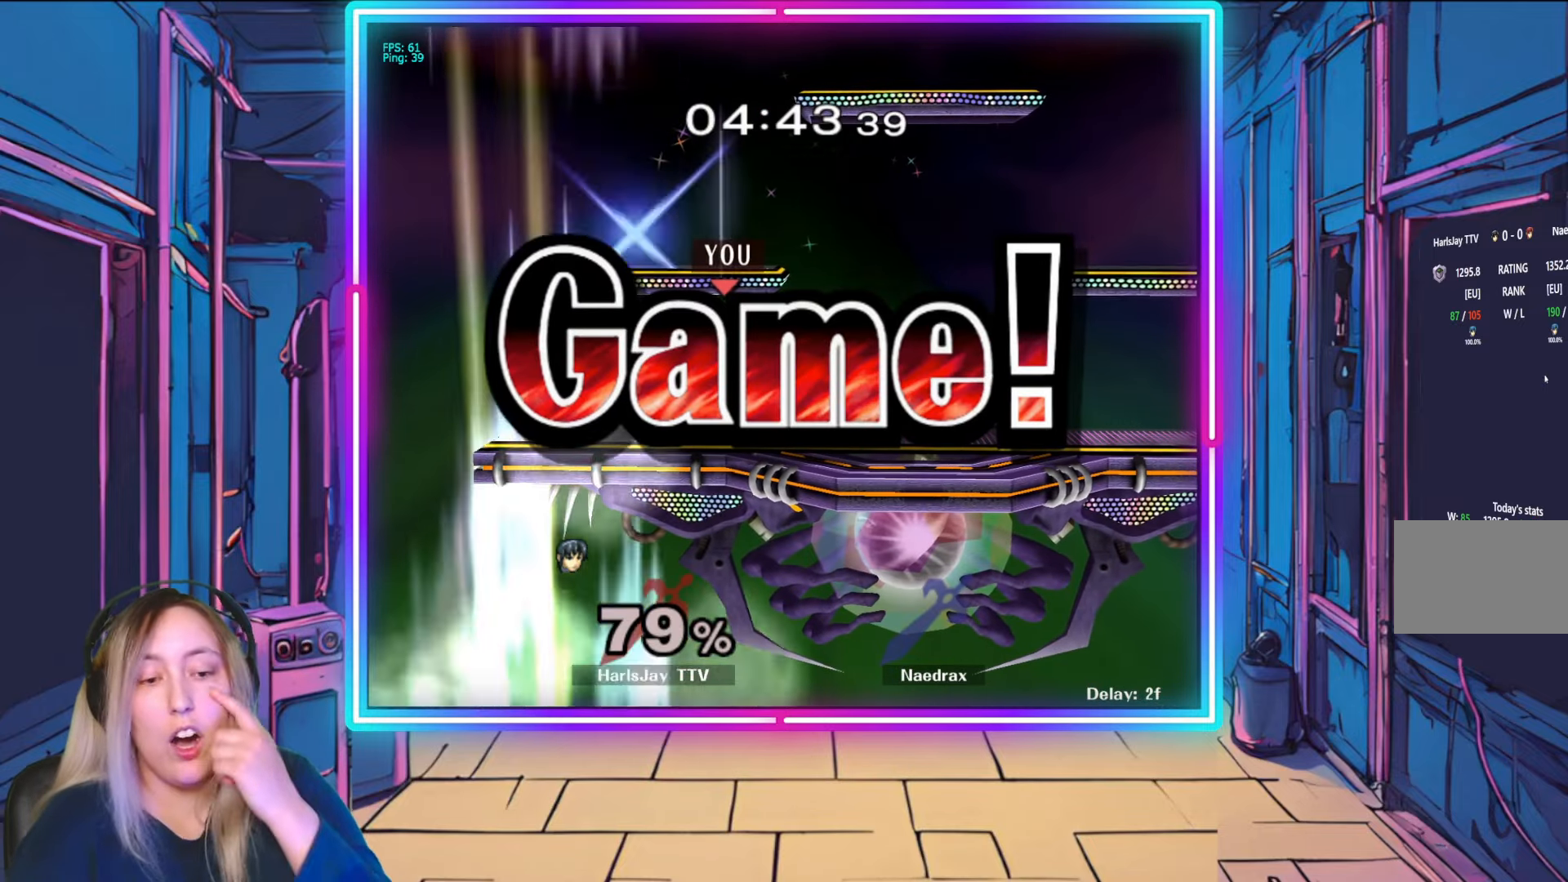
{"buttons": [], "left_stick": "center", "right_stick": "center", "events": []}
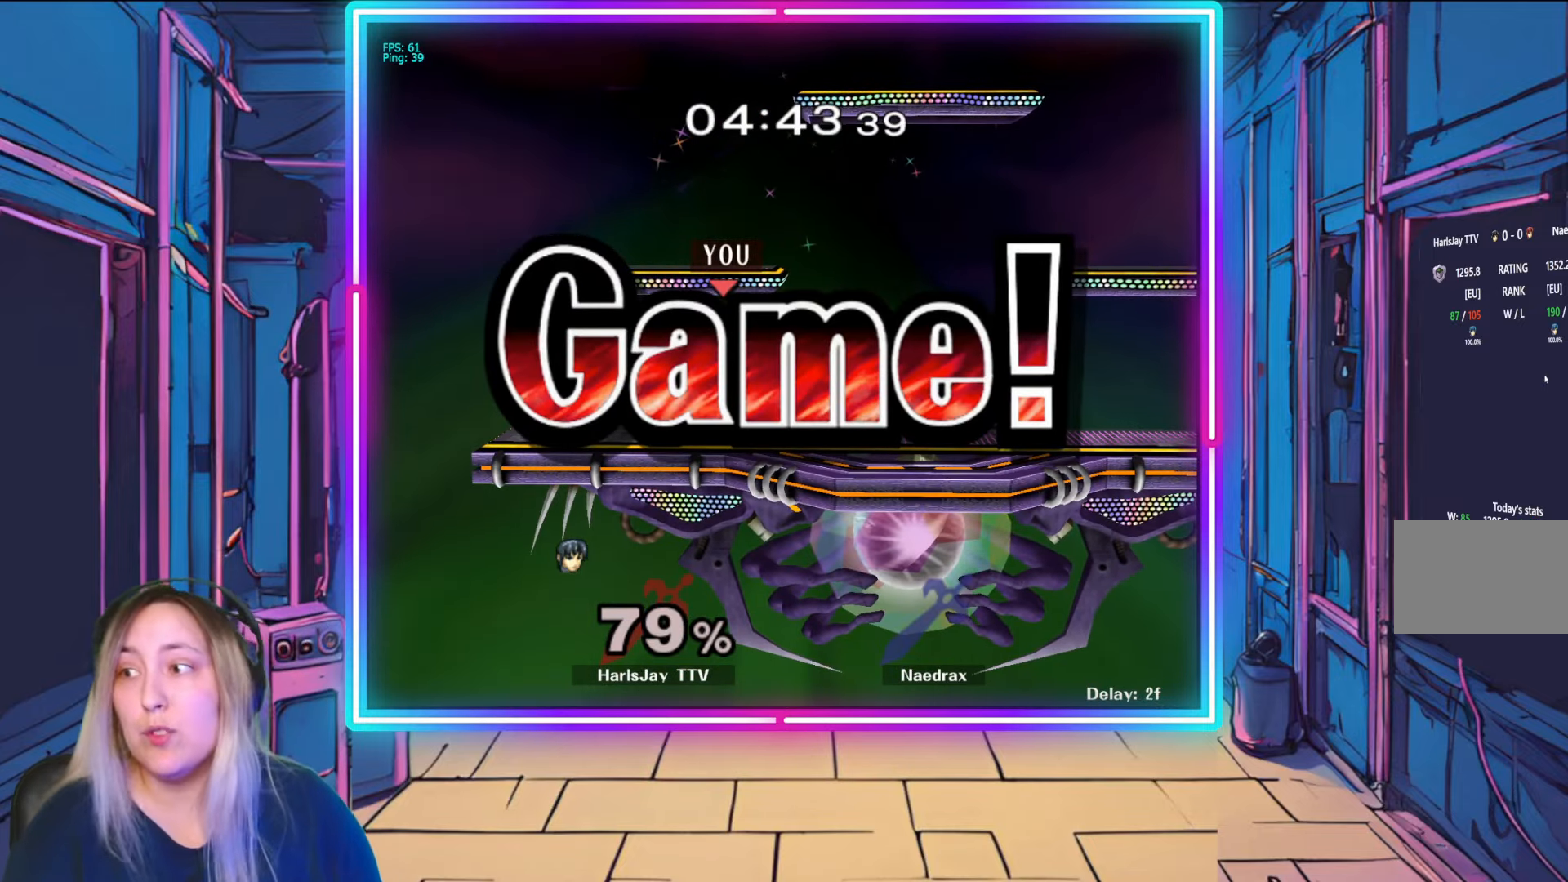
{"buttons": [], "left_stick": "center", "right_stick": "center", "events": []}
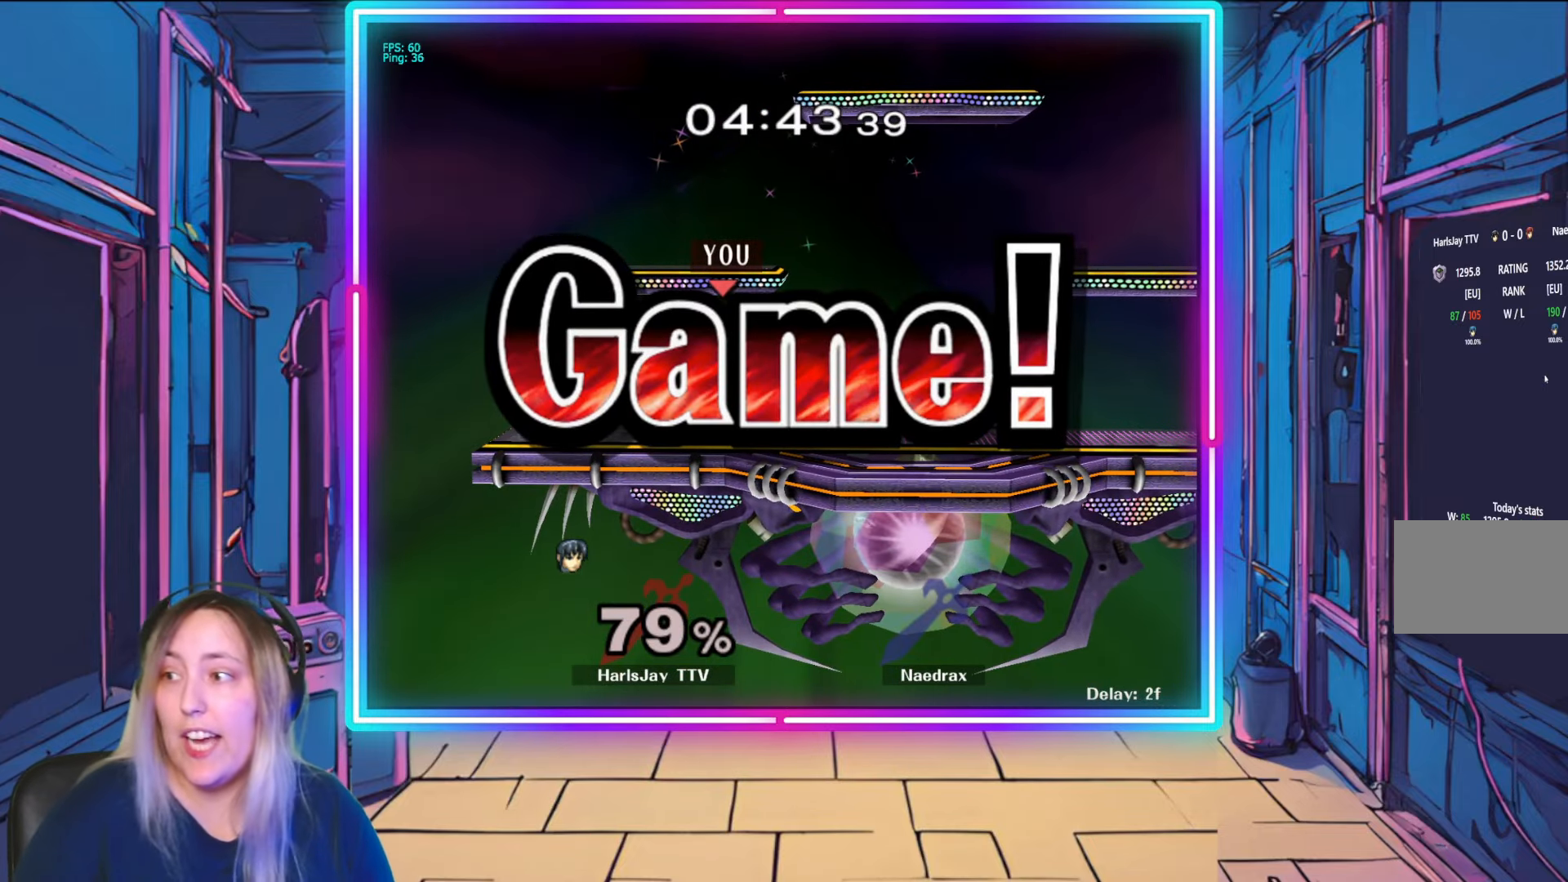
{"buttons": [], "left_stick": "center", "right_stick": "center", "events": []}
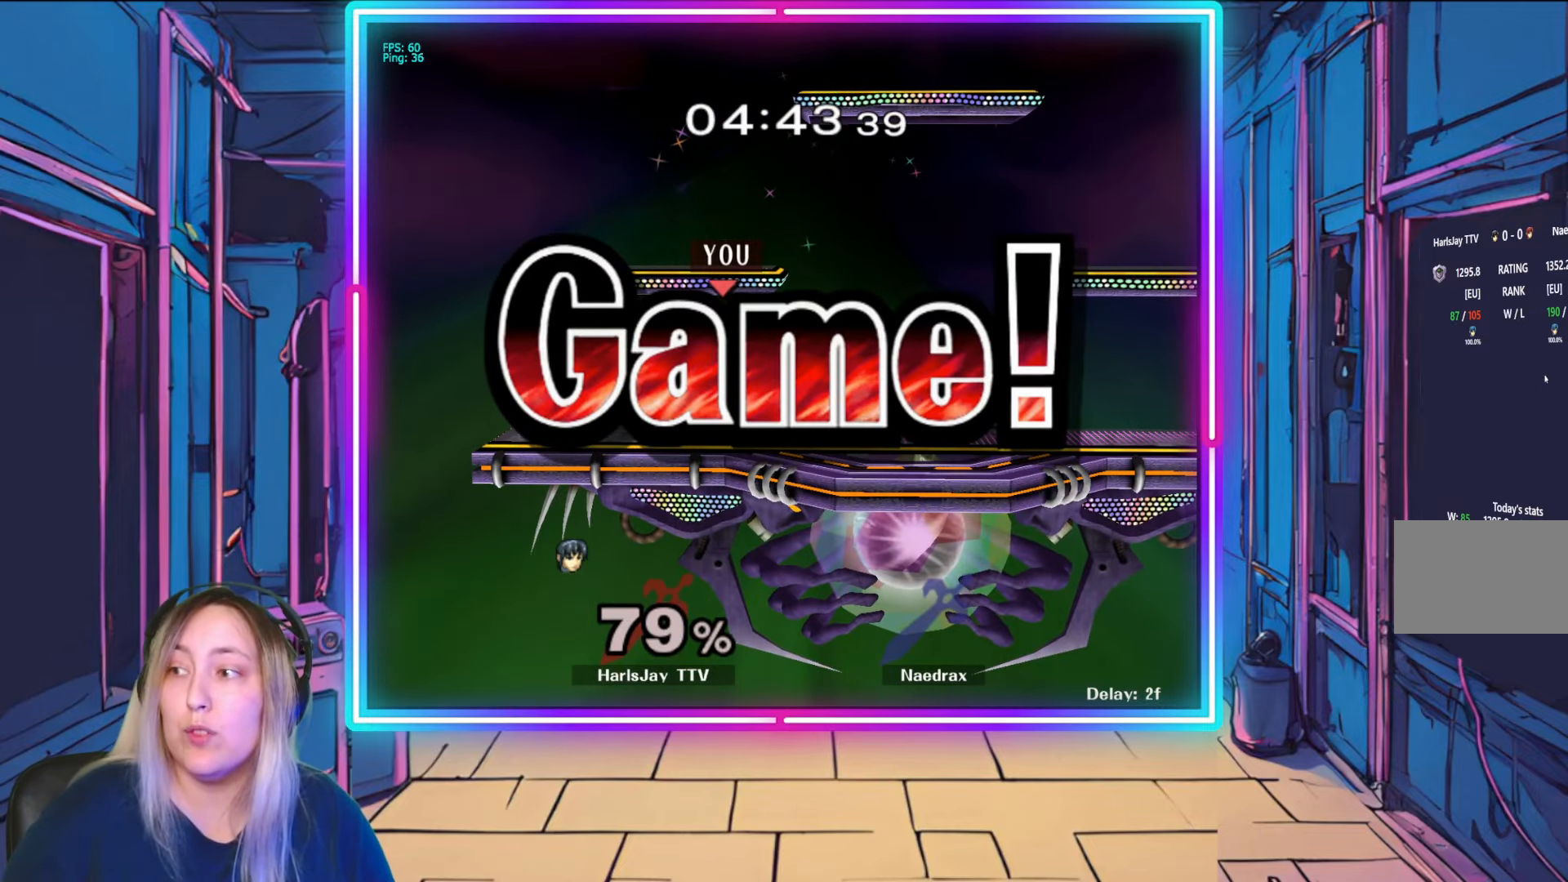
{"buttons": [], "left_stick": "center", "right_stick": "center", "events": []}
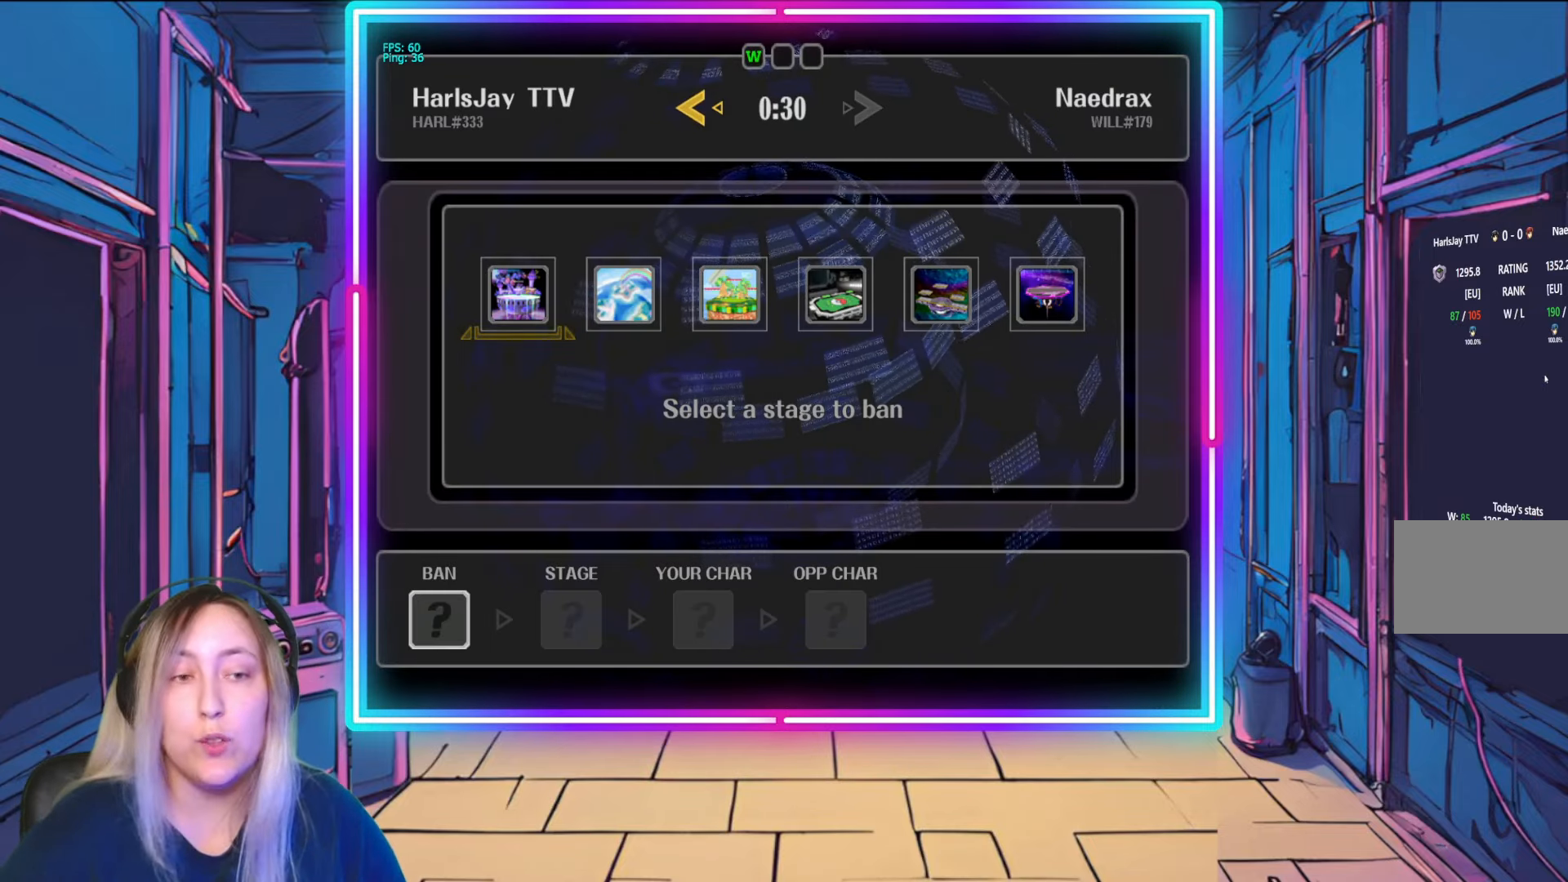
{"buttons": [], "left_stick": "center", "right_stick": "center", "events": [[117, "left_stick", "right"], [250, "left_stick", "center"]]}
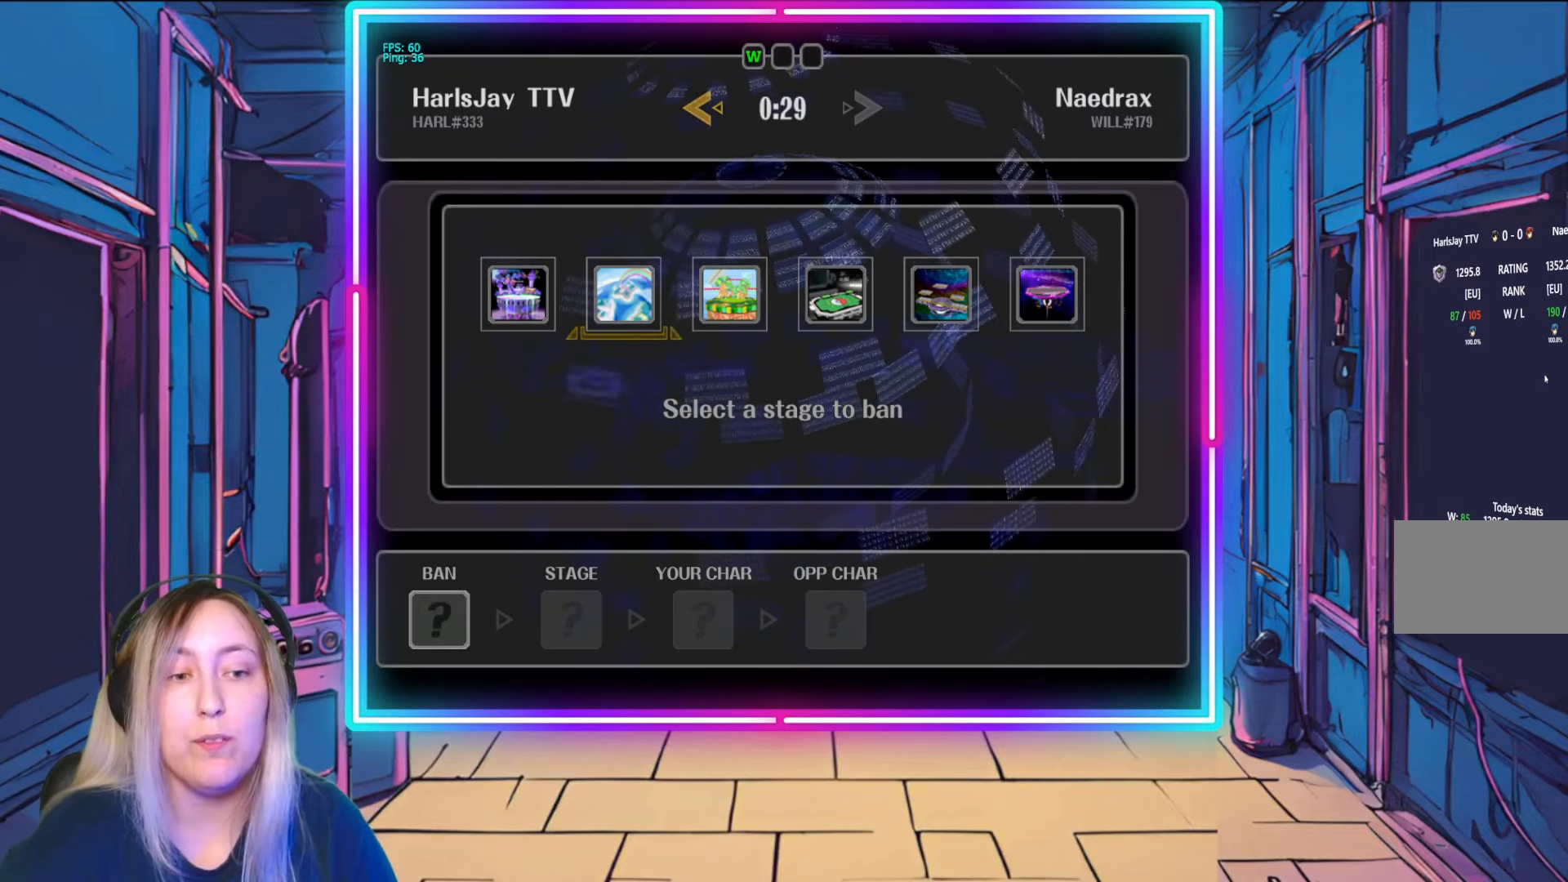
{"buttons": [], "left_stick": "center", "right_stick": "center", "events": [[100, "A", "down"], [233, "A", "up"], [283, "A", "down"], [400, "A", "up"]]}
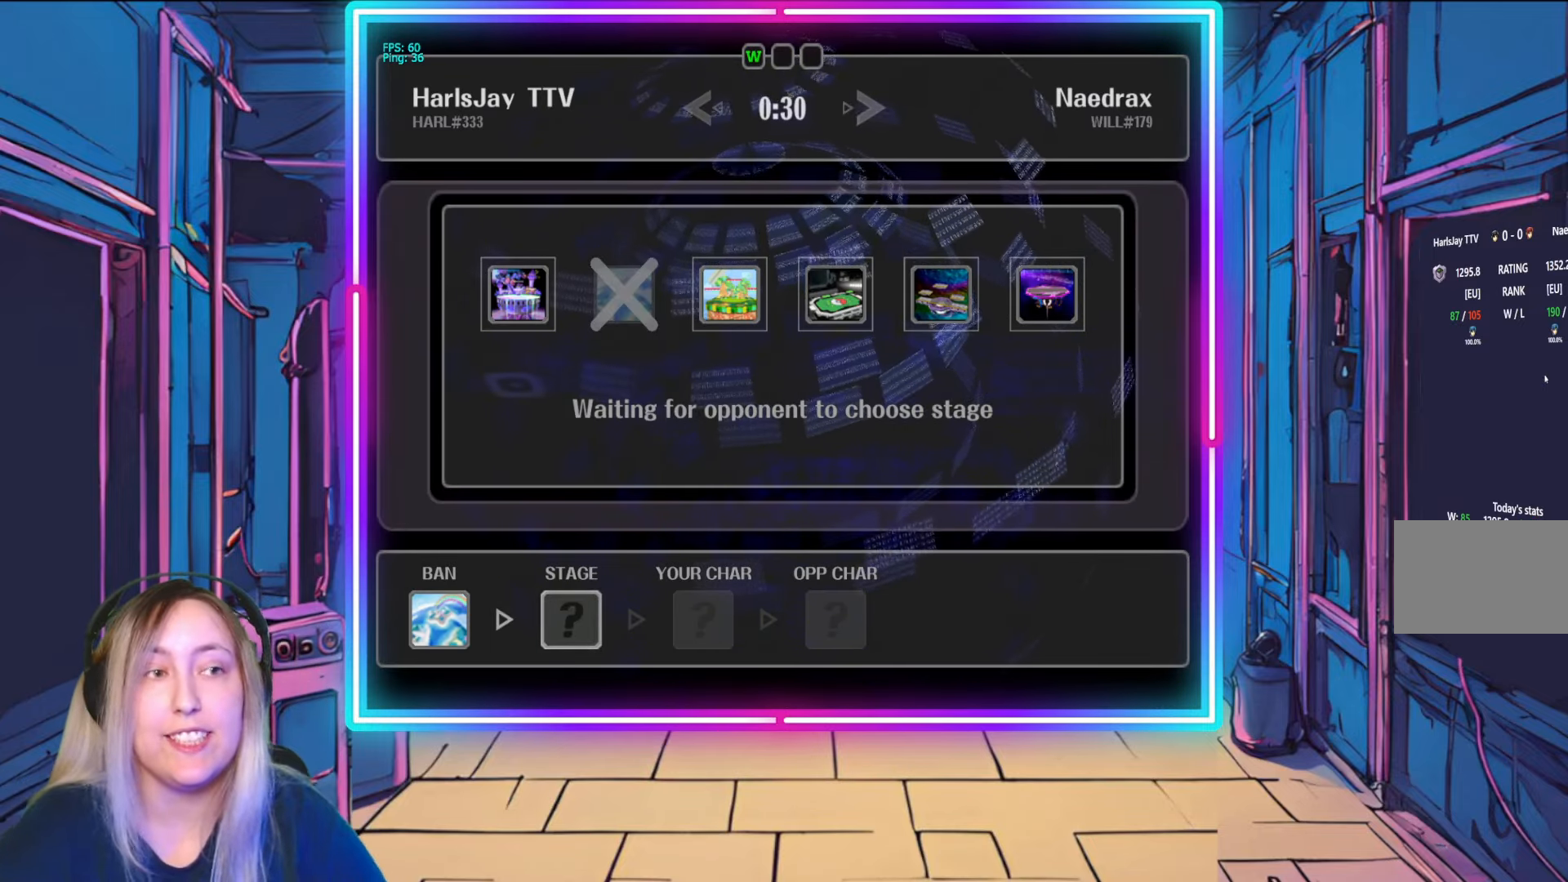
{"buttons": [], "left_stick": "center", "right_stick": "center", "events": []}
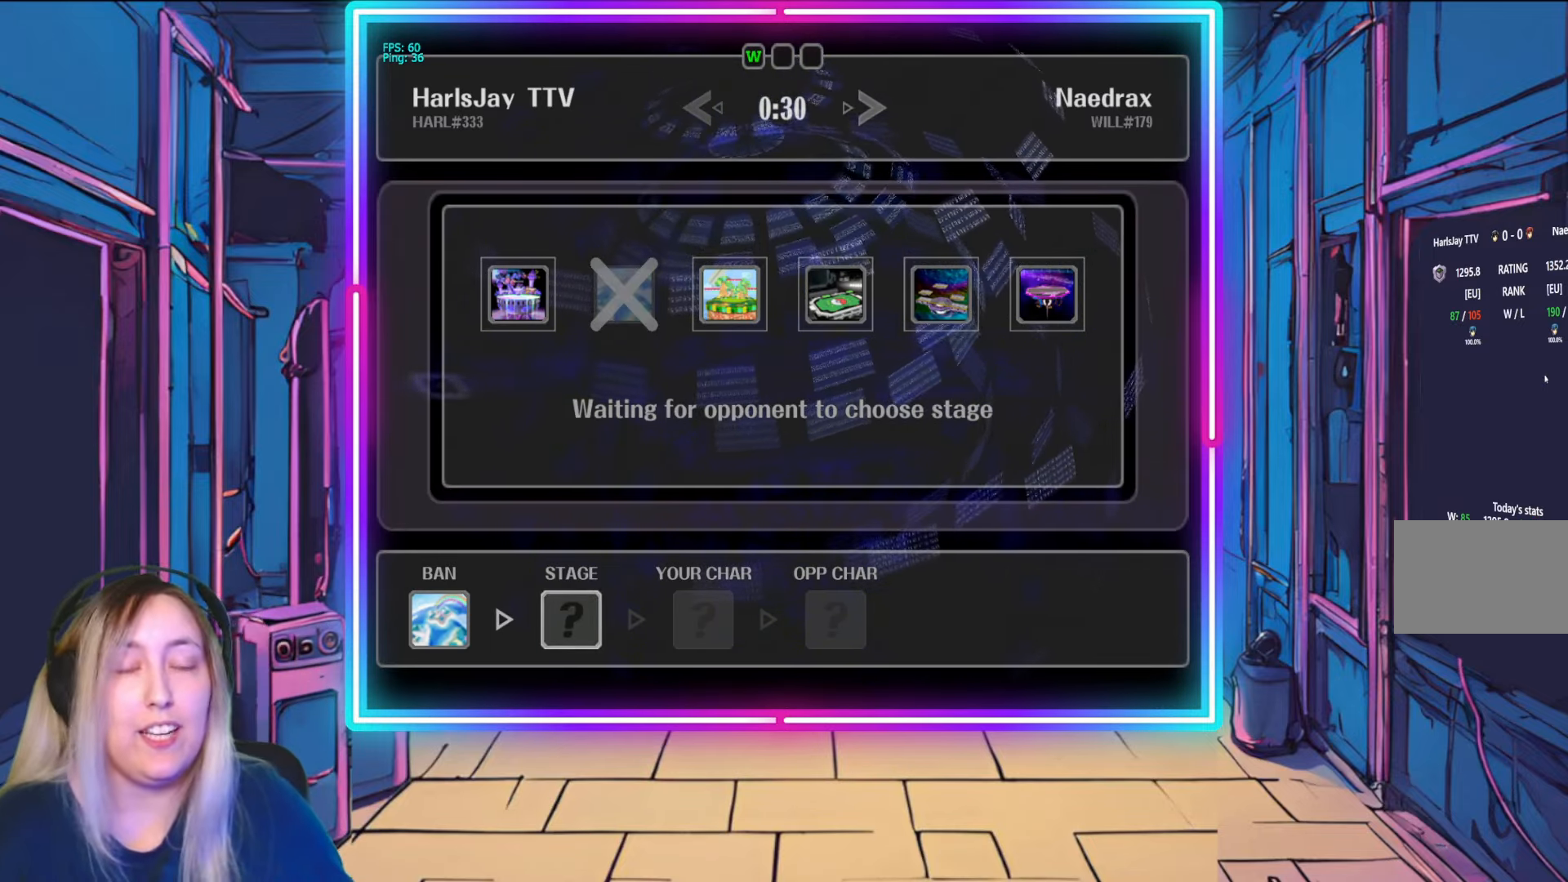
{"buttons": [], "left_stick": "center", "right_stick": "center", "events": []}
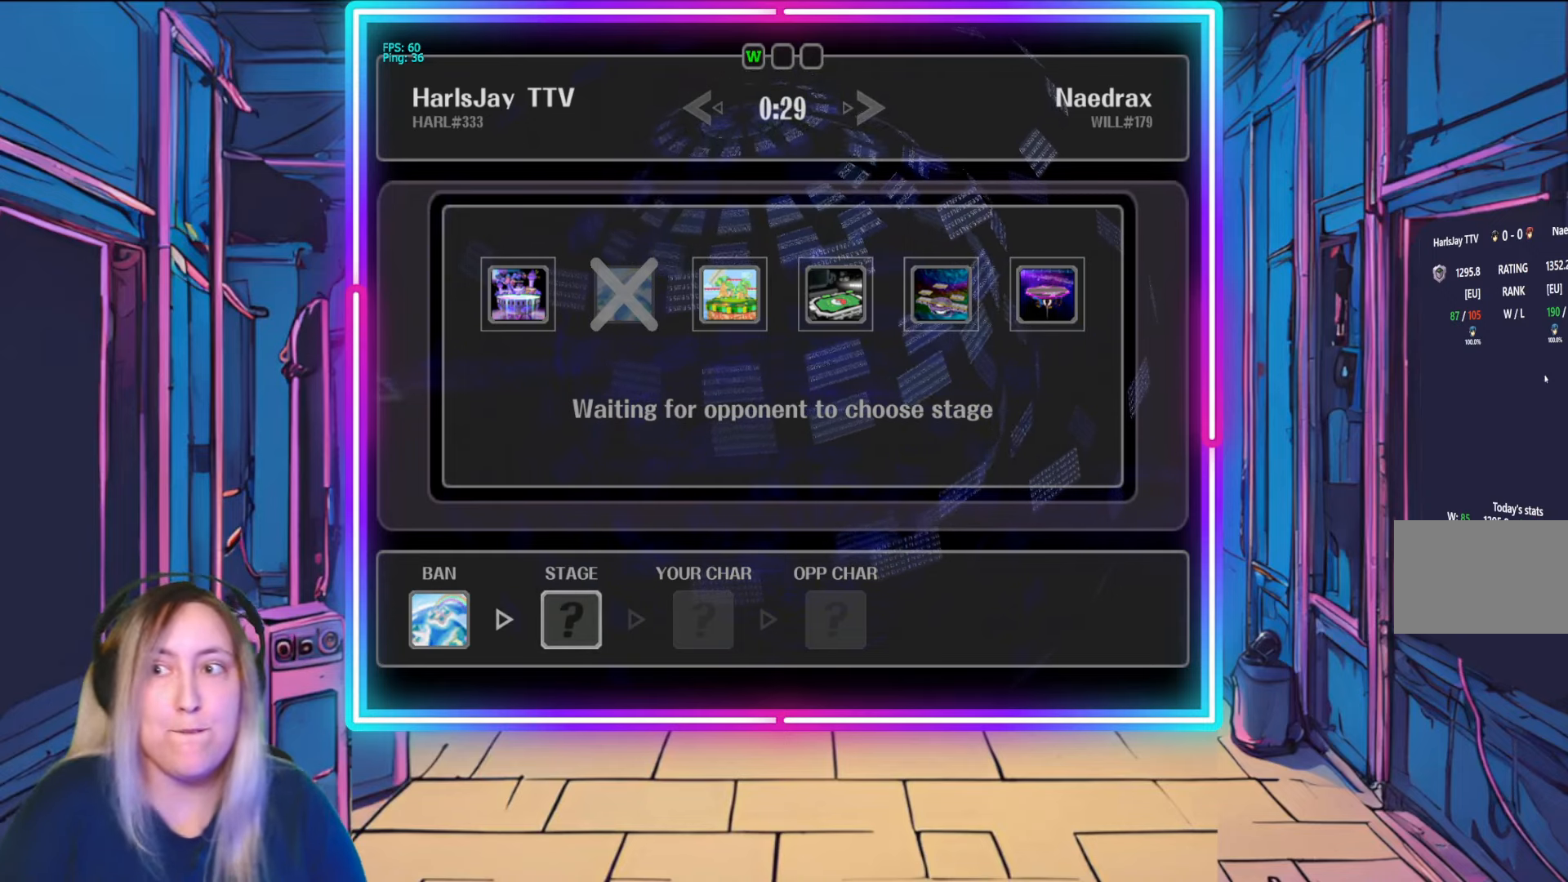
{"buttons": [], "left_stick": "center", "right_stick": "center", "events": []}
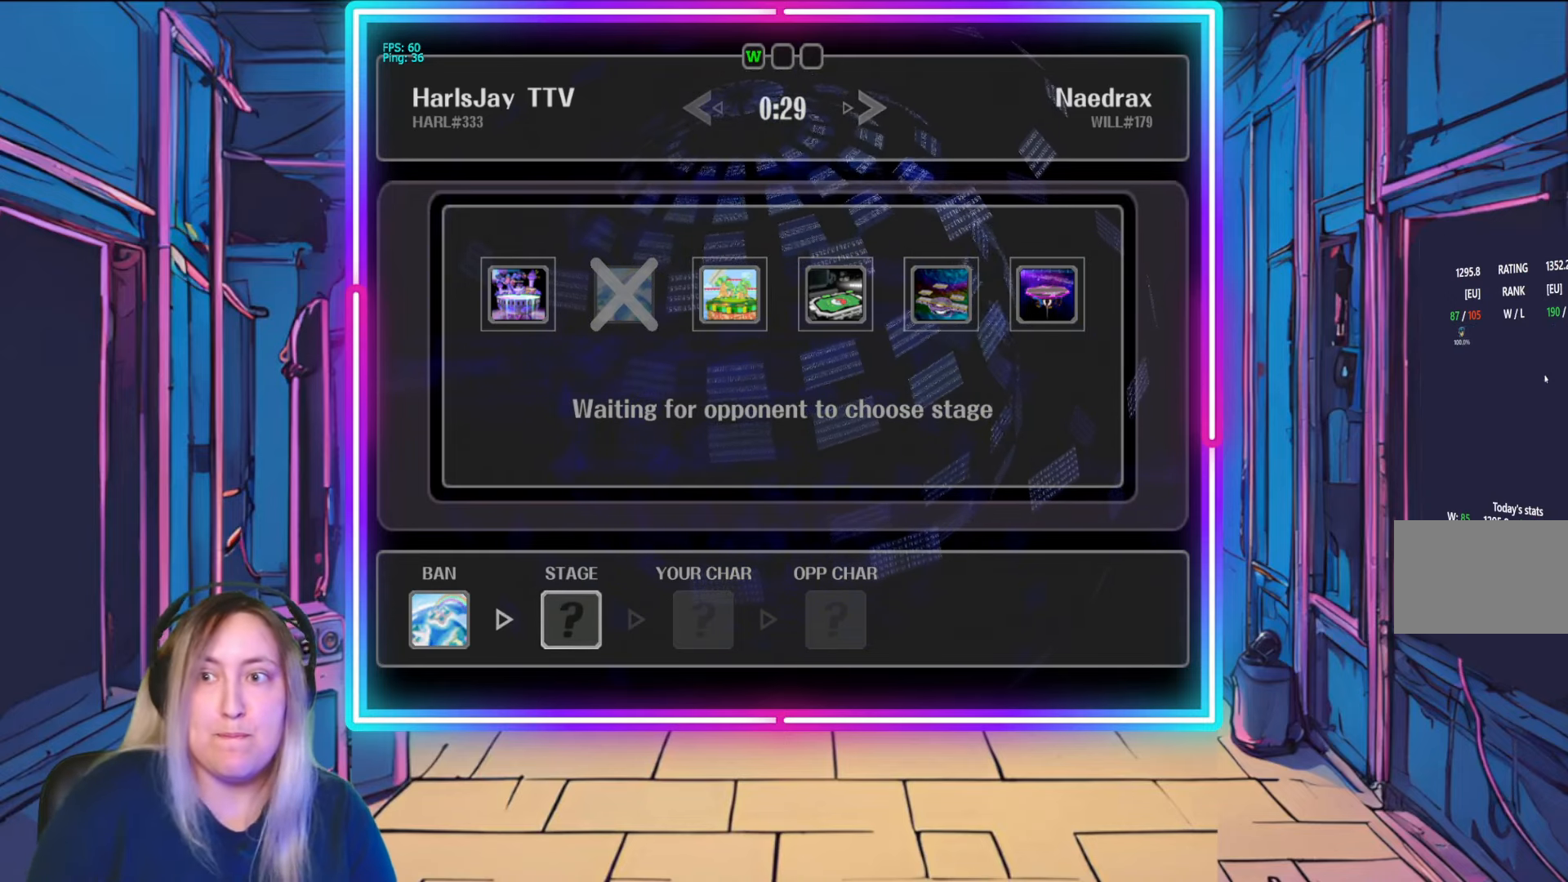
{"buttons": [], "left_stick": "center", "right_stick": "center", "events": []}
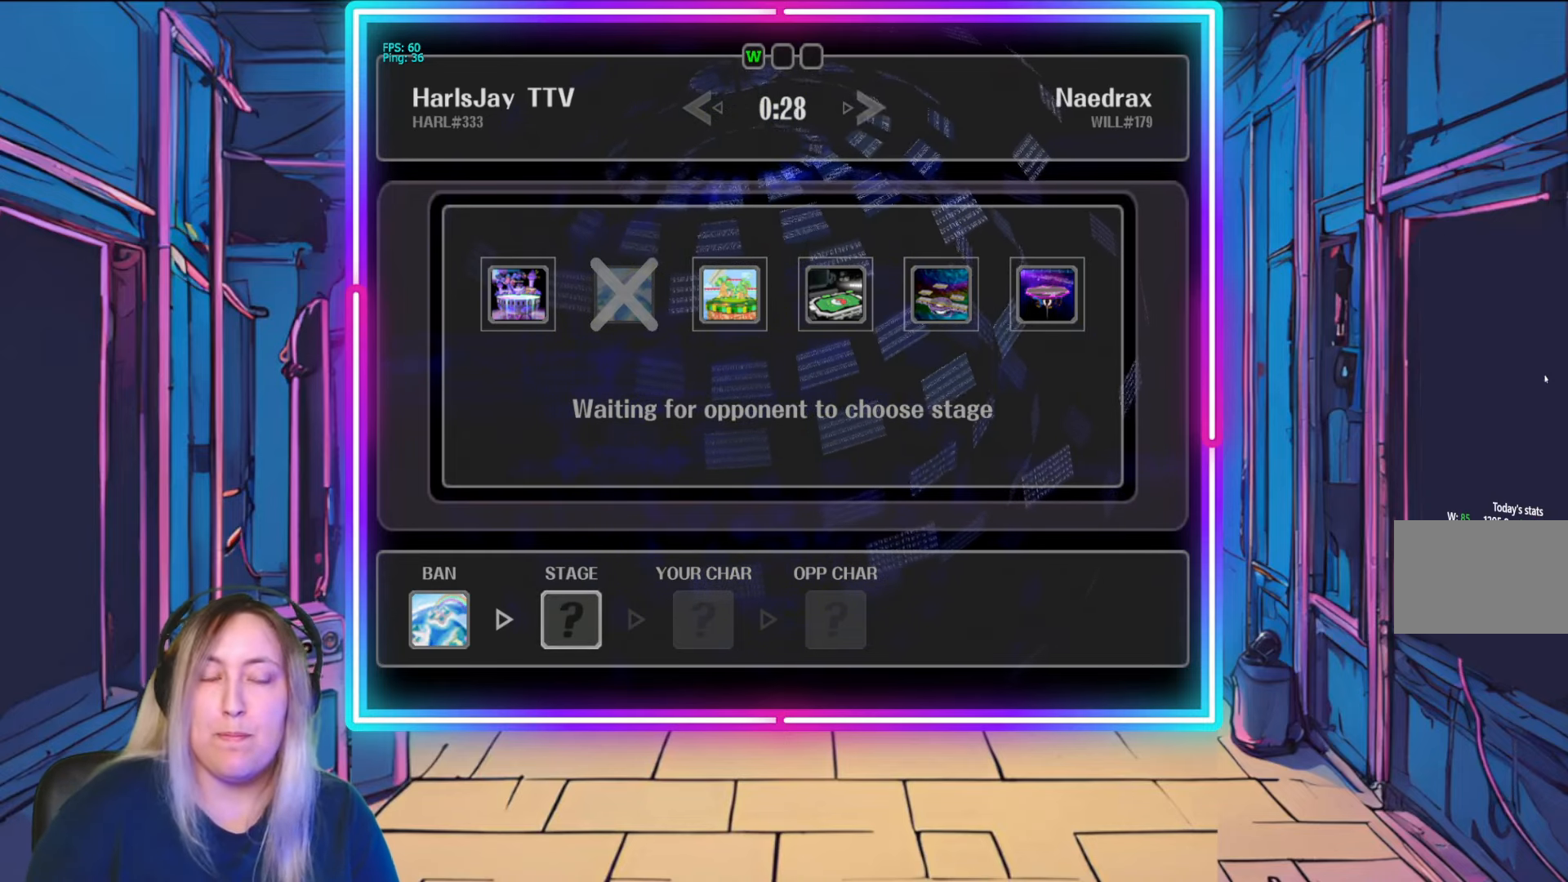
{"buttons": [], "left_stick": "center", "right_stick": "center", "events": []}
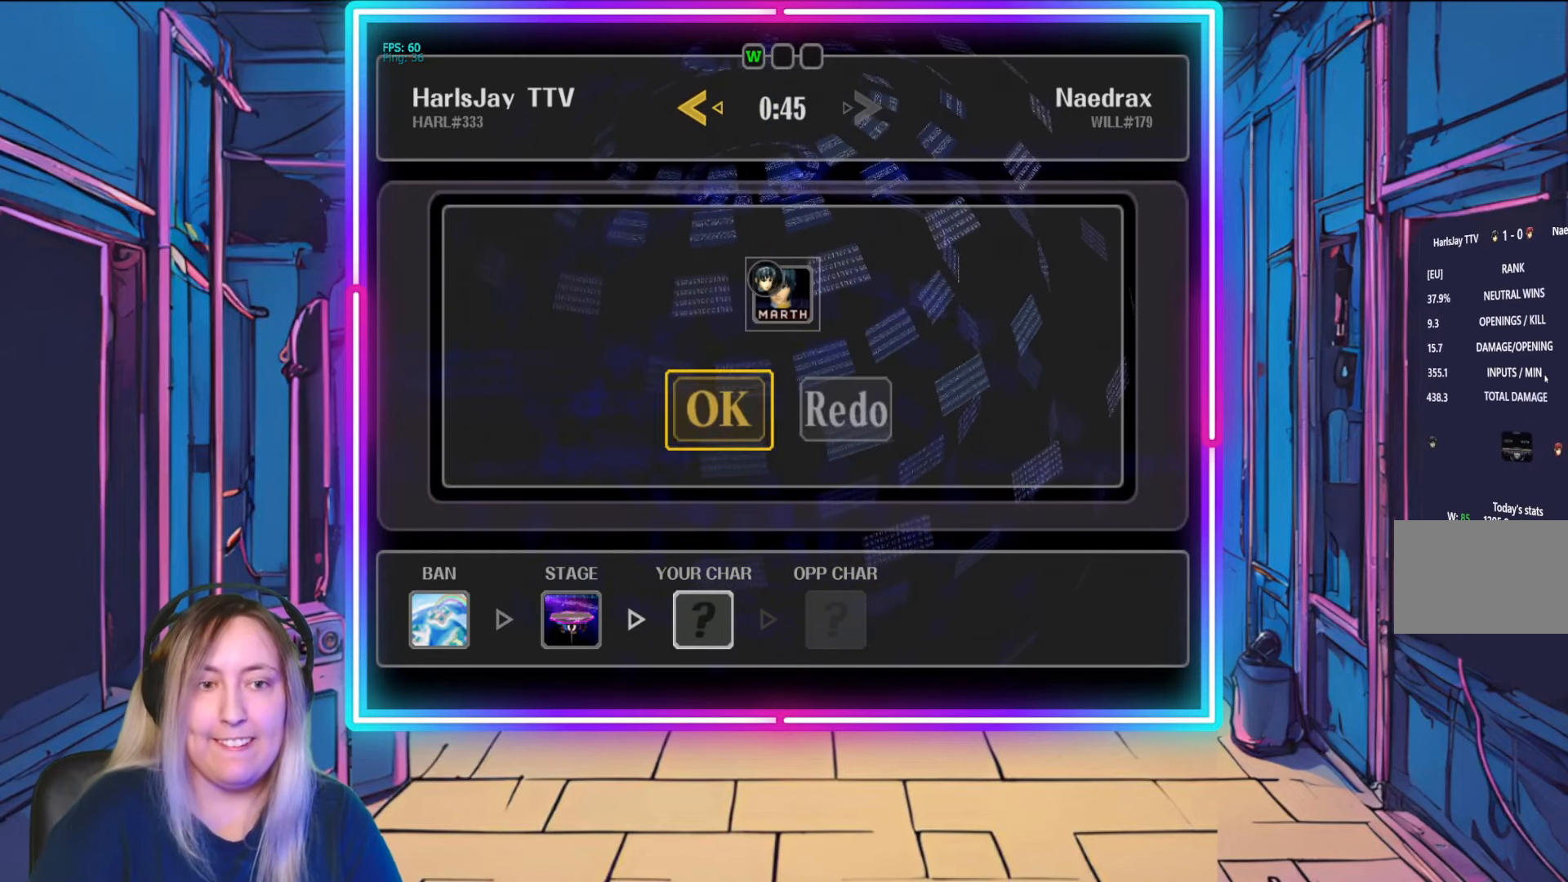
{"buttons": [], "left_stick": "center", "right_stick": "center", "events": []}
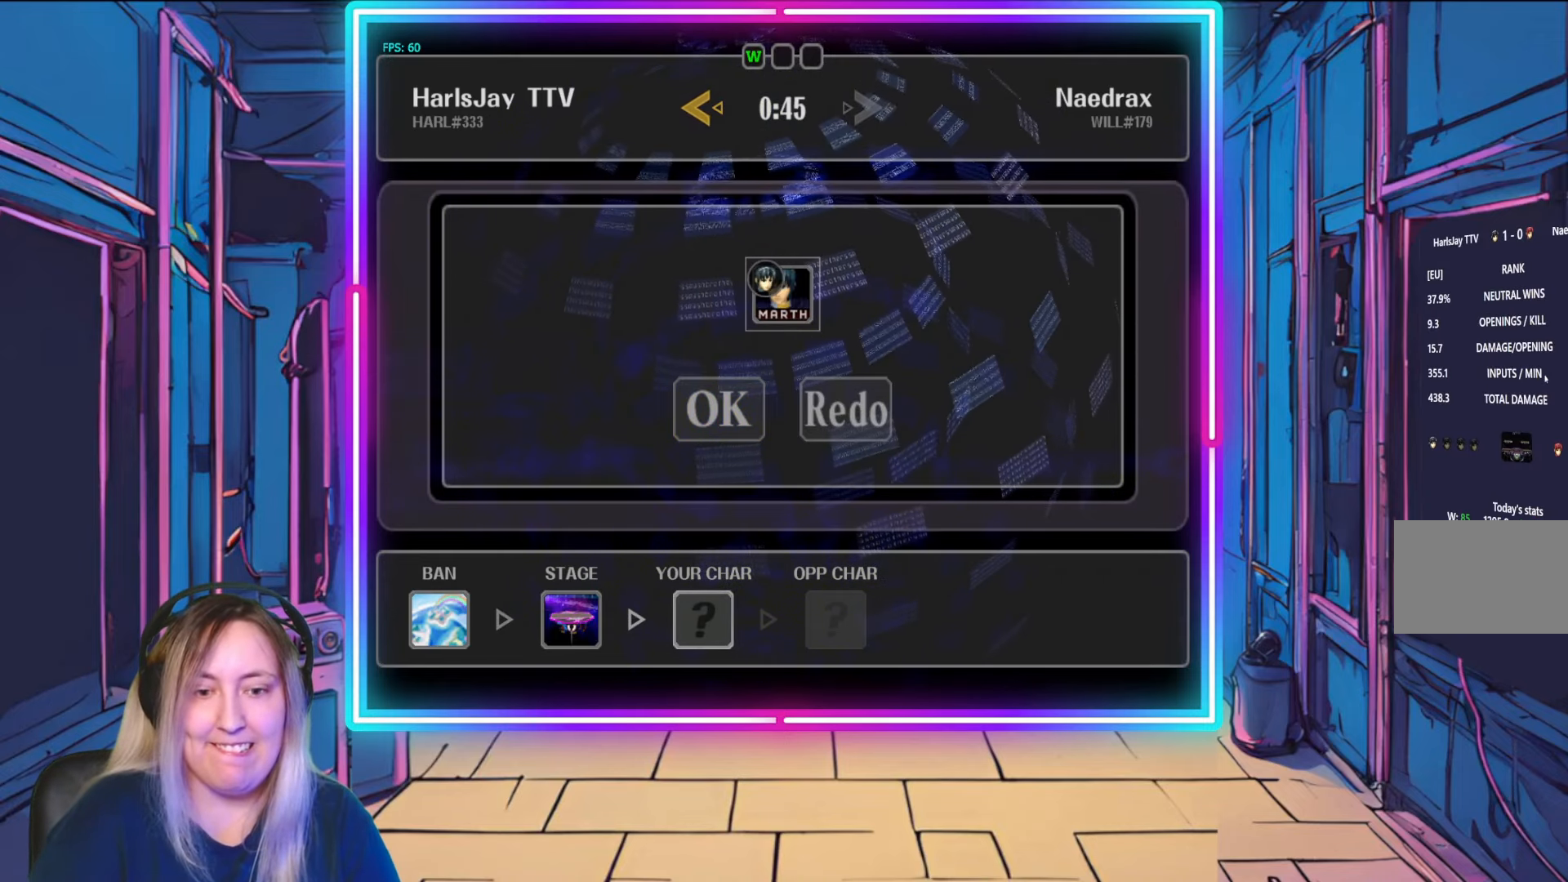
{"buttons": [], "left_stick": "center", "right_stick": "center", "events": []}
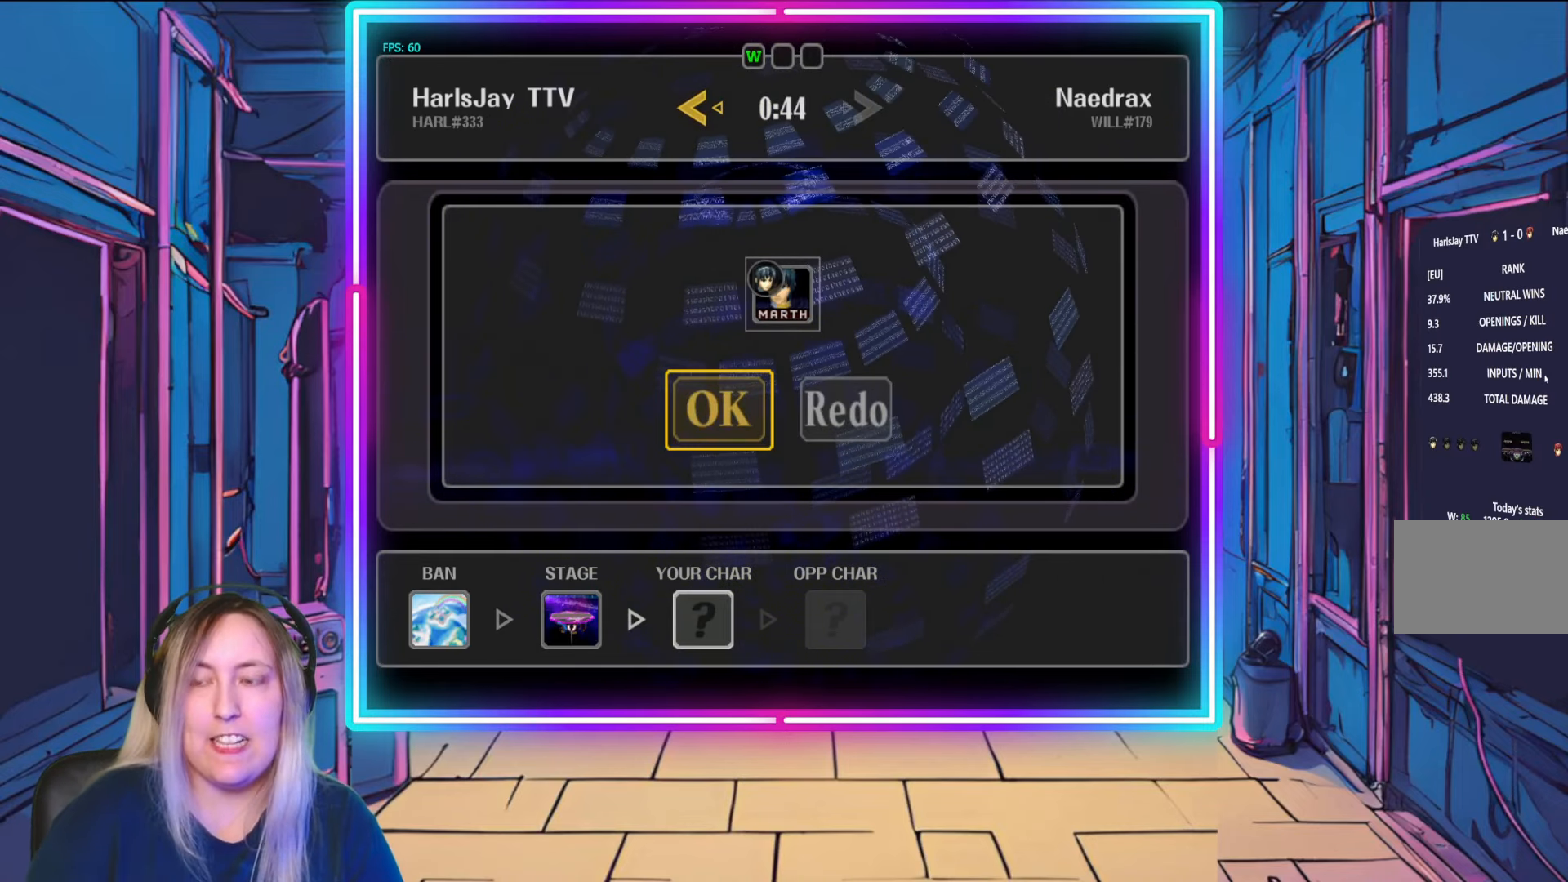
{"buttons": [], "left_stick": "center", "right_stick": "center", "events": []}
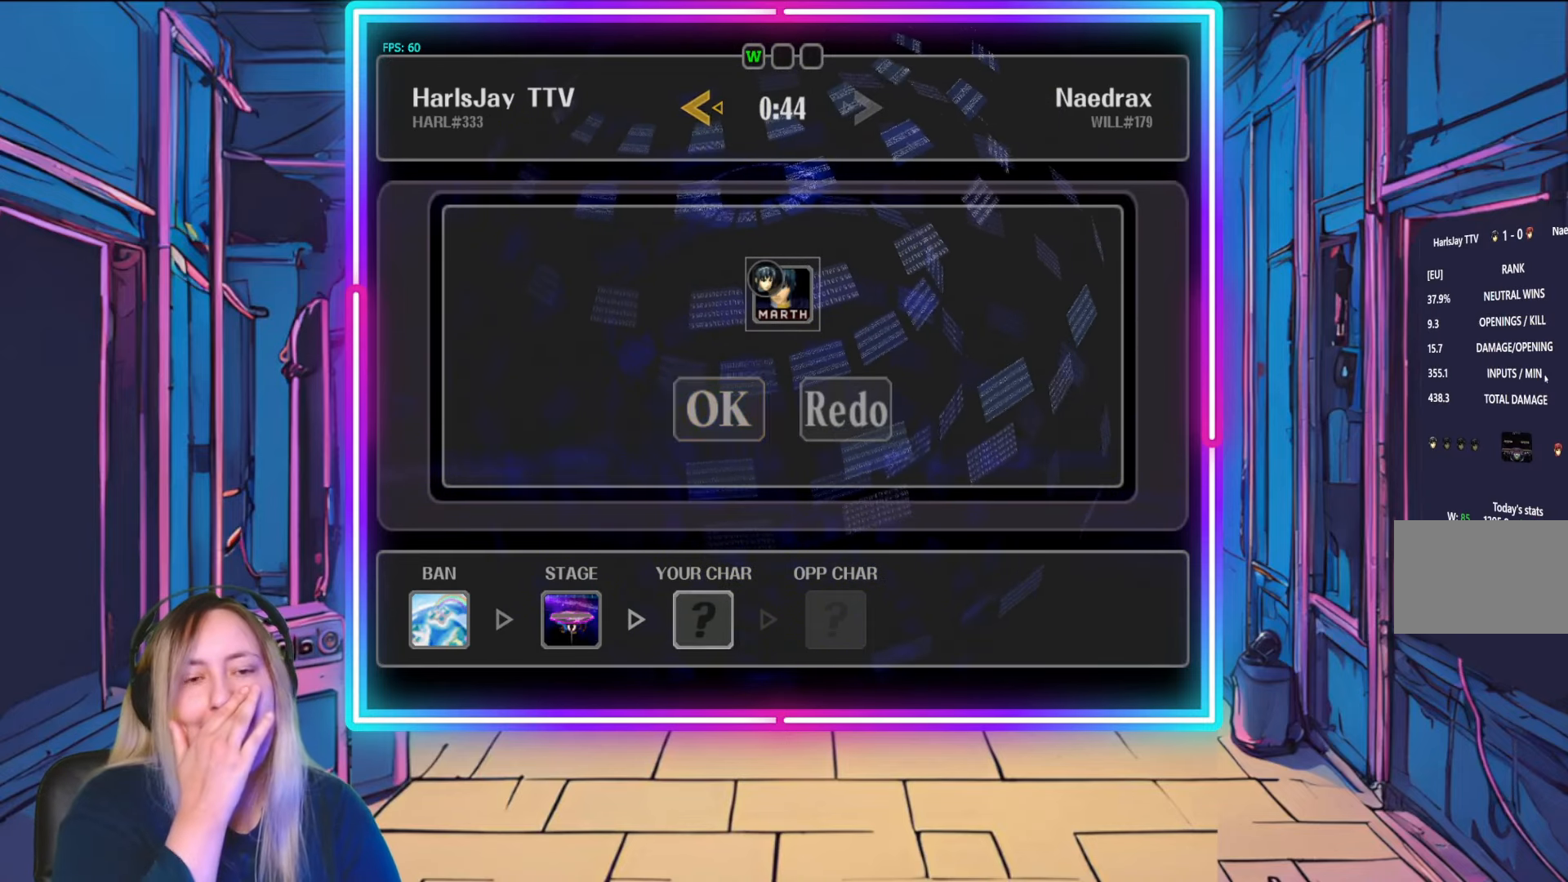
{"buttons": ["A"], "left_stick": "center", "right_stick": "center", "events": [[350, "A", "down"]]}
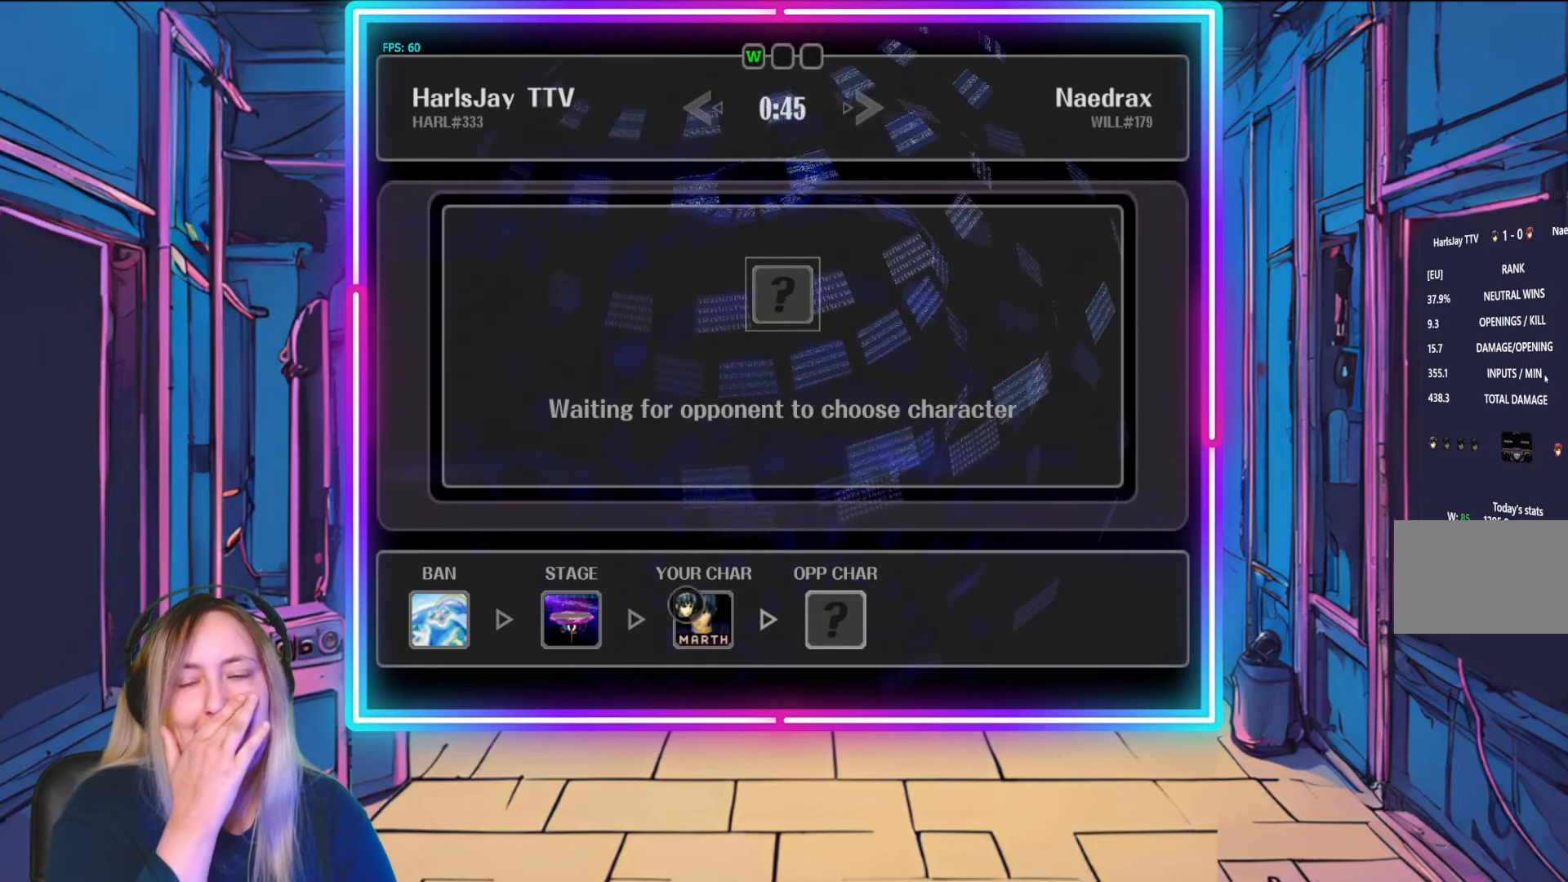
{"buttons": [], "left_stick": "center", "right_stick": "center", "events": [[67, "A", "up"]]}
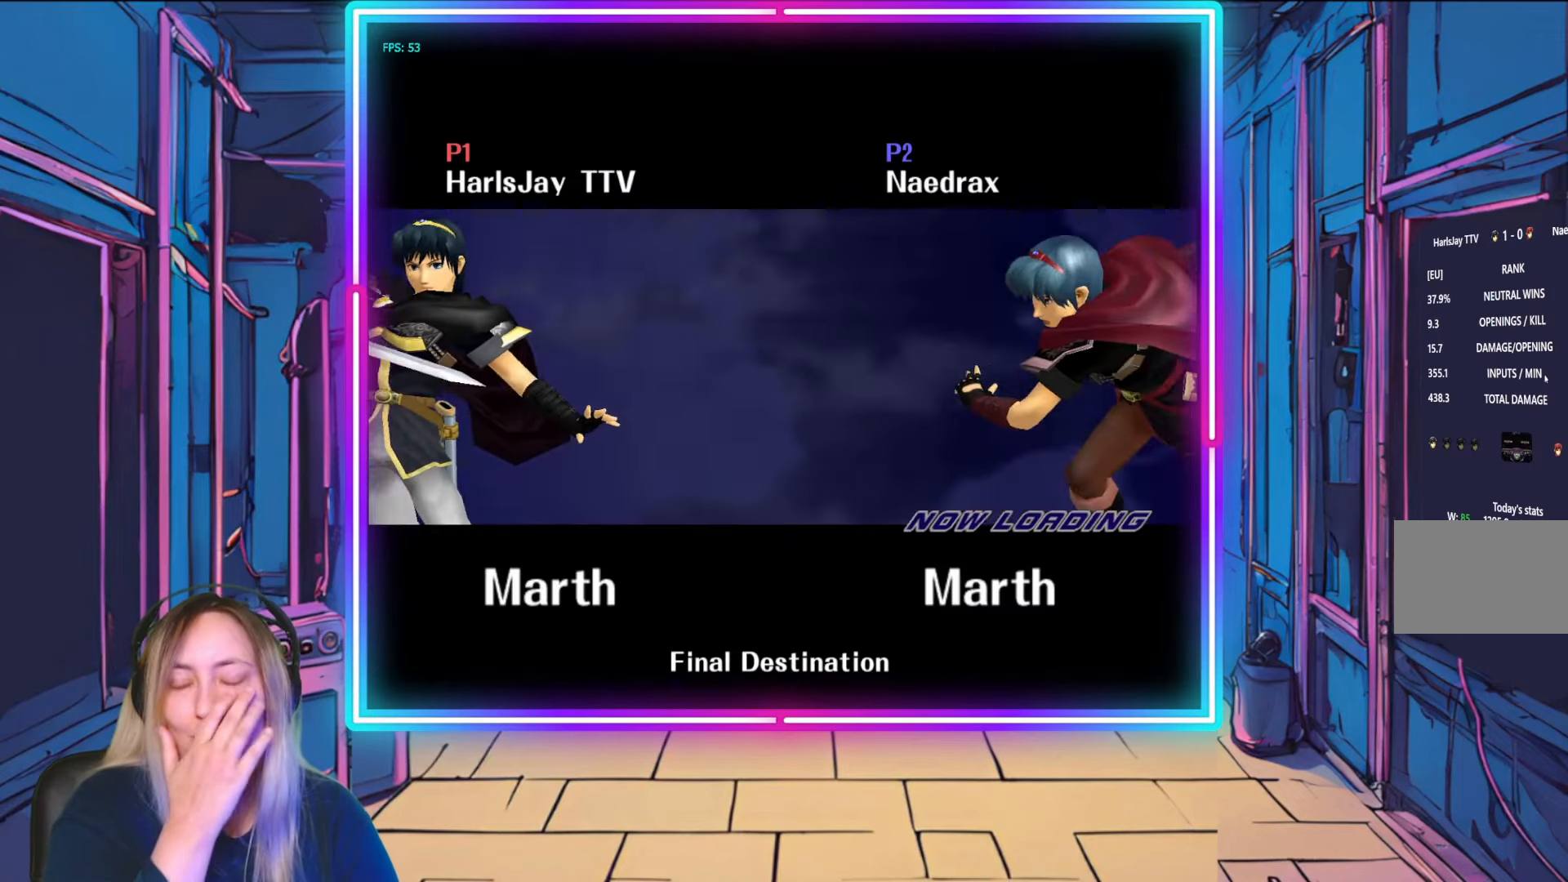
{"buttons": [], "left_stick": "center", "right_stick": "center", "events": []}
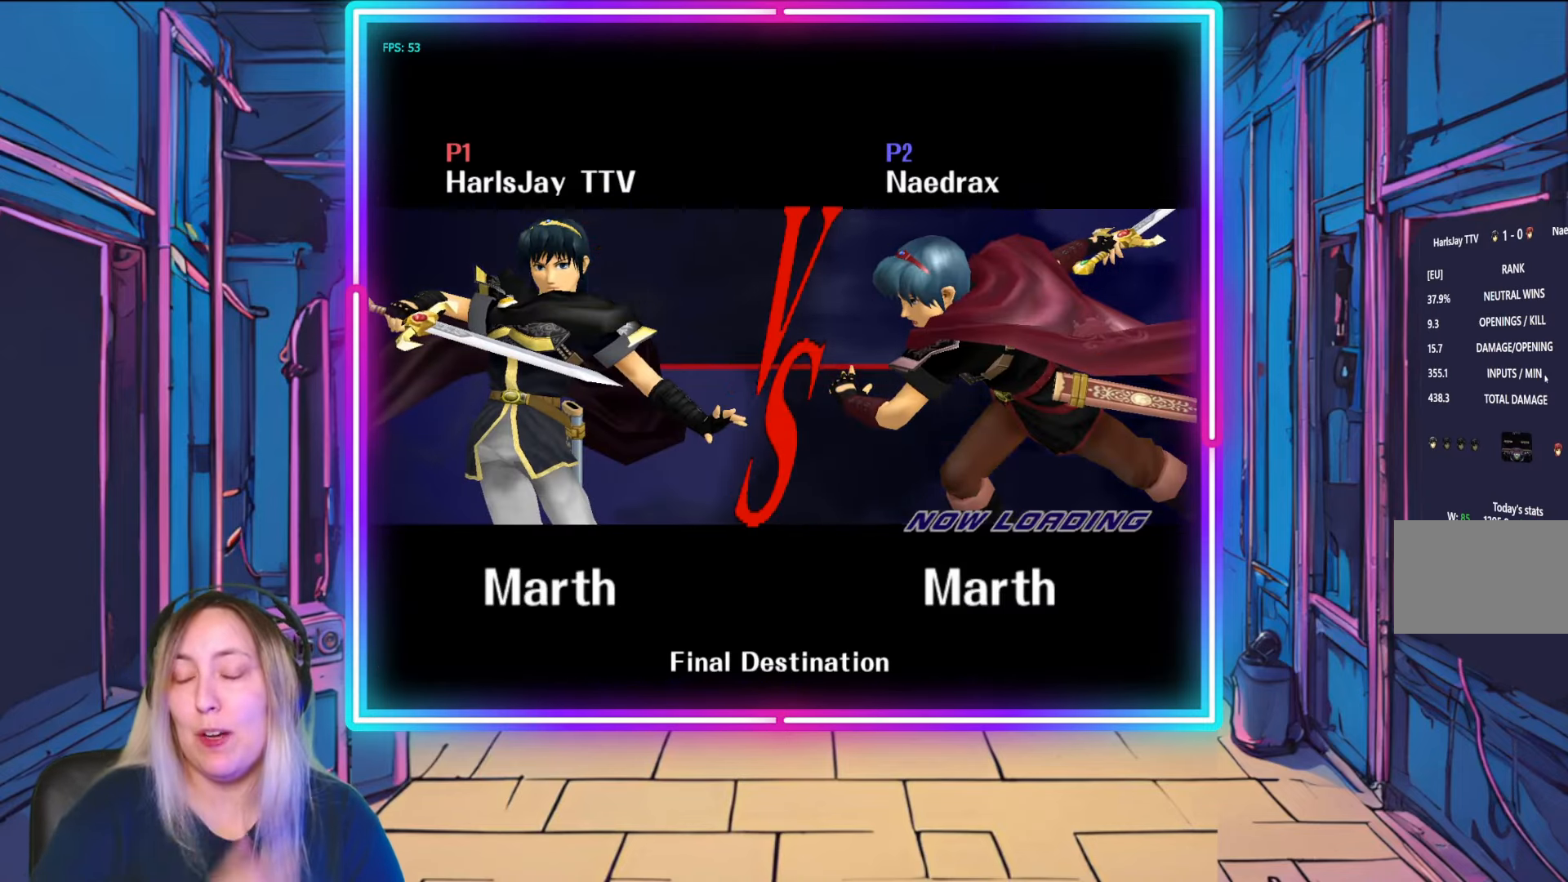
{"buttons": [], "left_stick": "center", "right_stick": "center", "events": []}
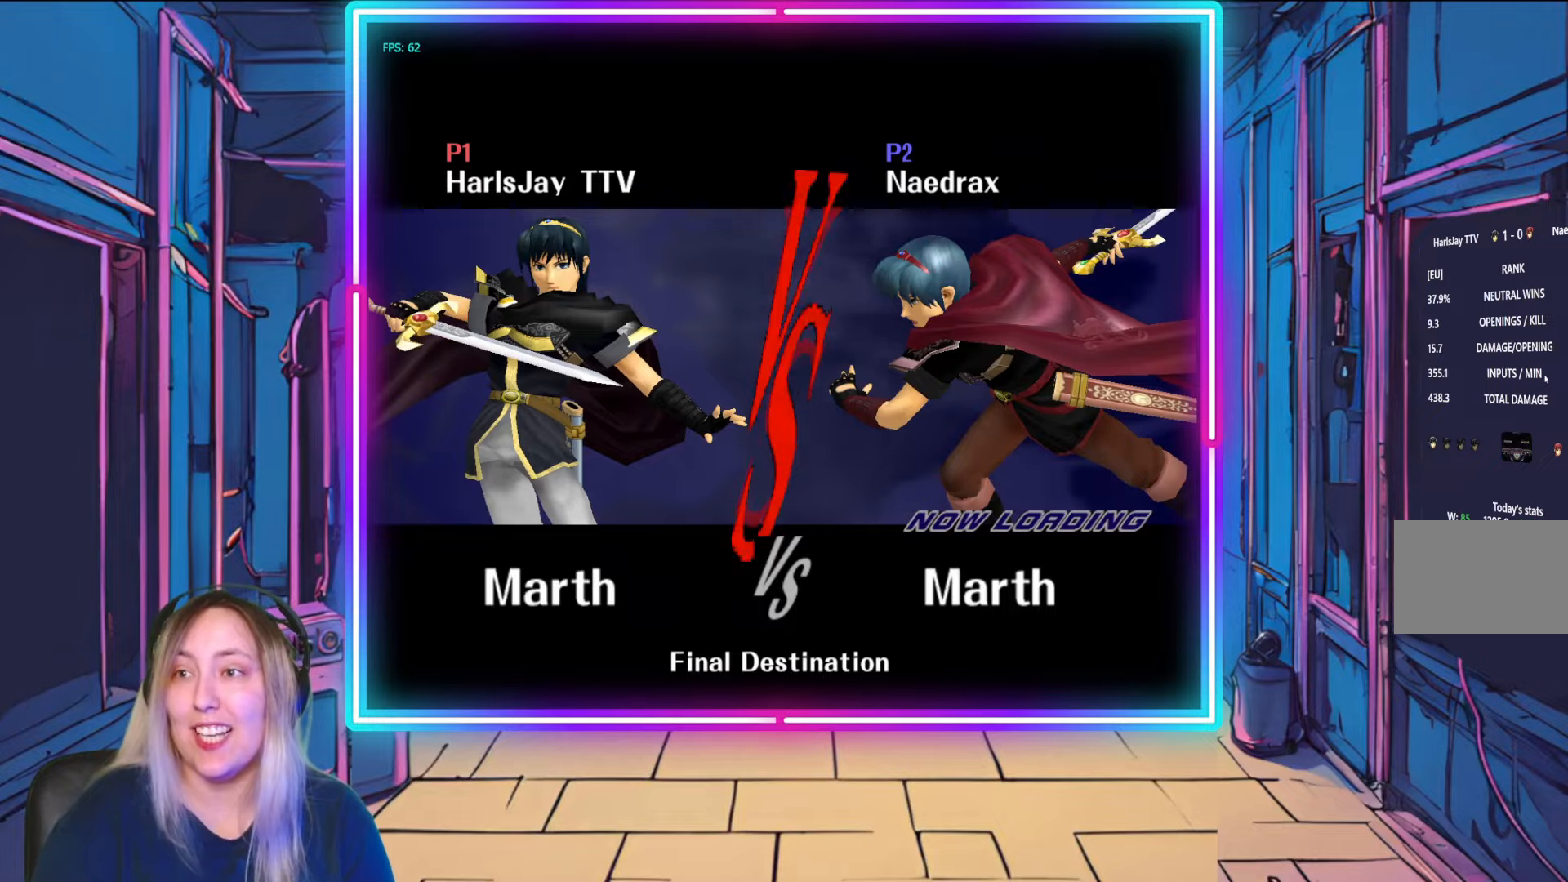
{"buttons": [], "left_stick": "center", "right_stick": "center", "events": []}
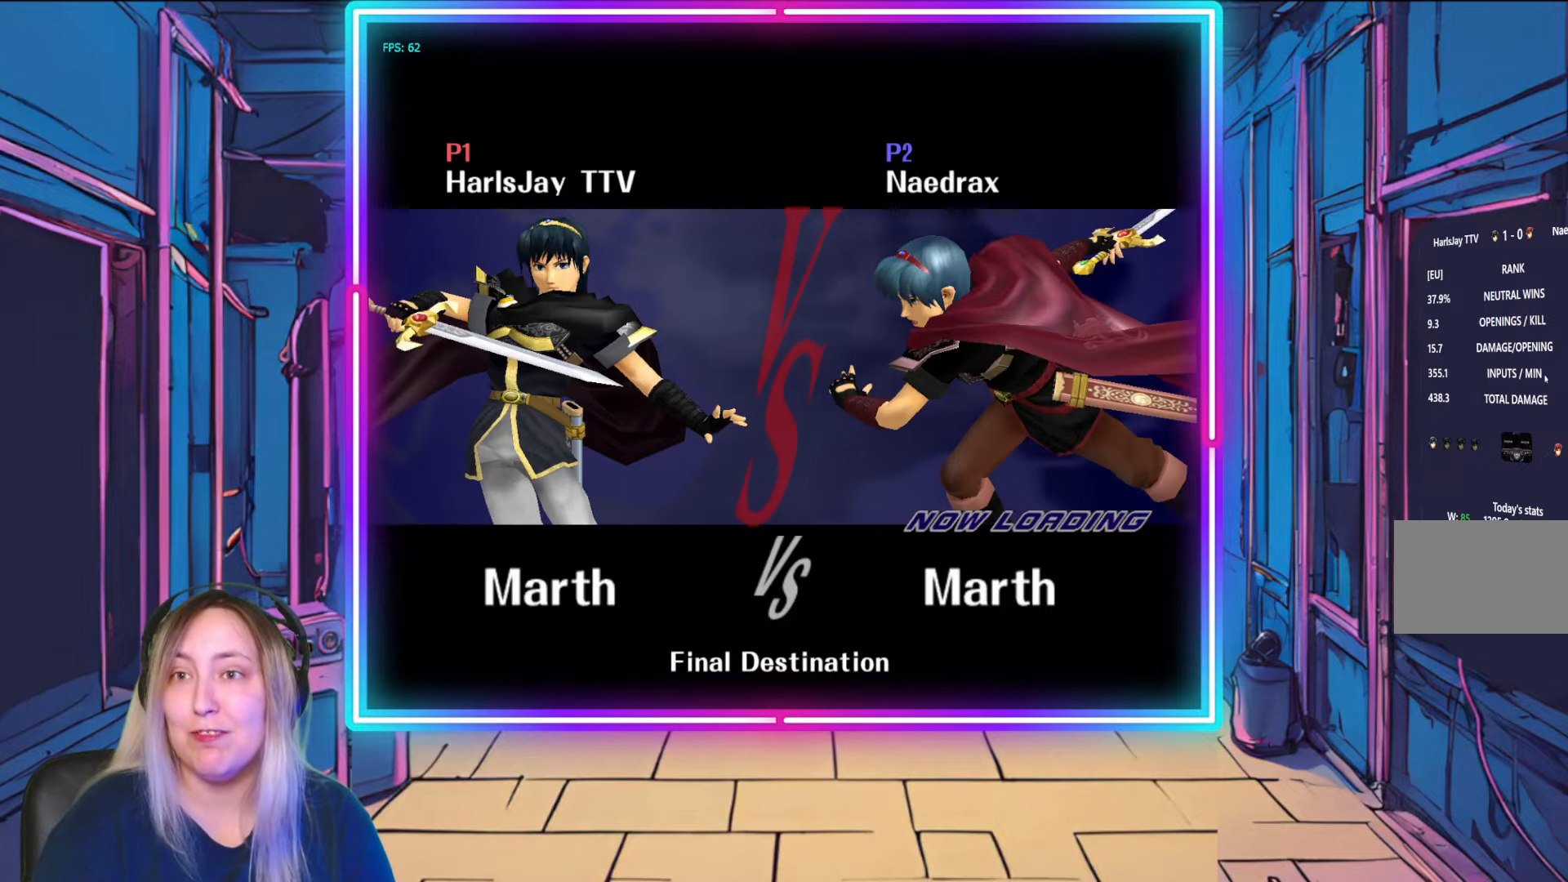
{"buttons": [], "left_stick": "center", "right_stick": "center", "events": []}
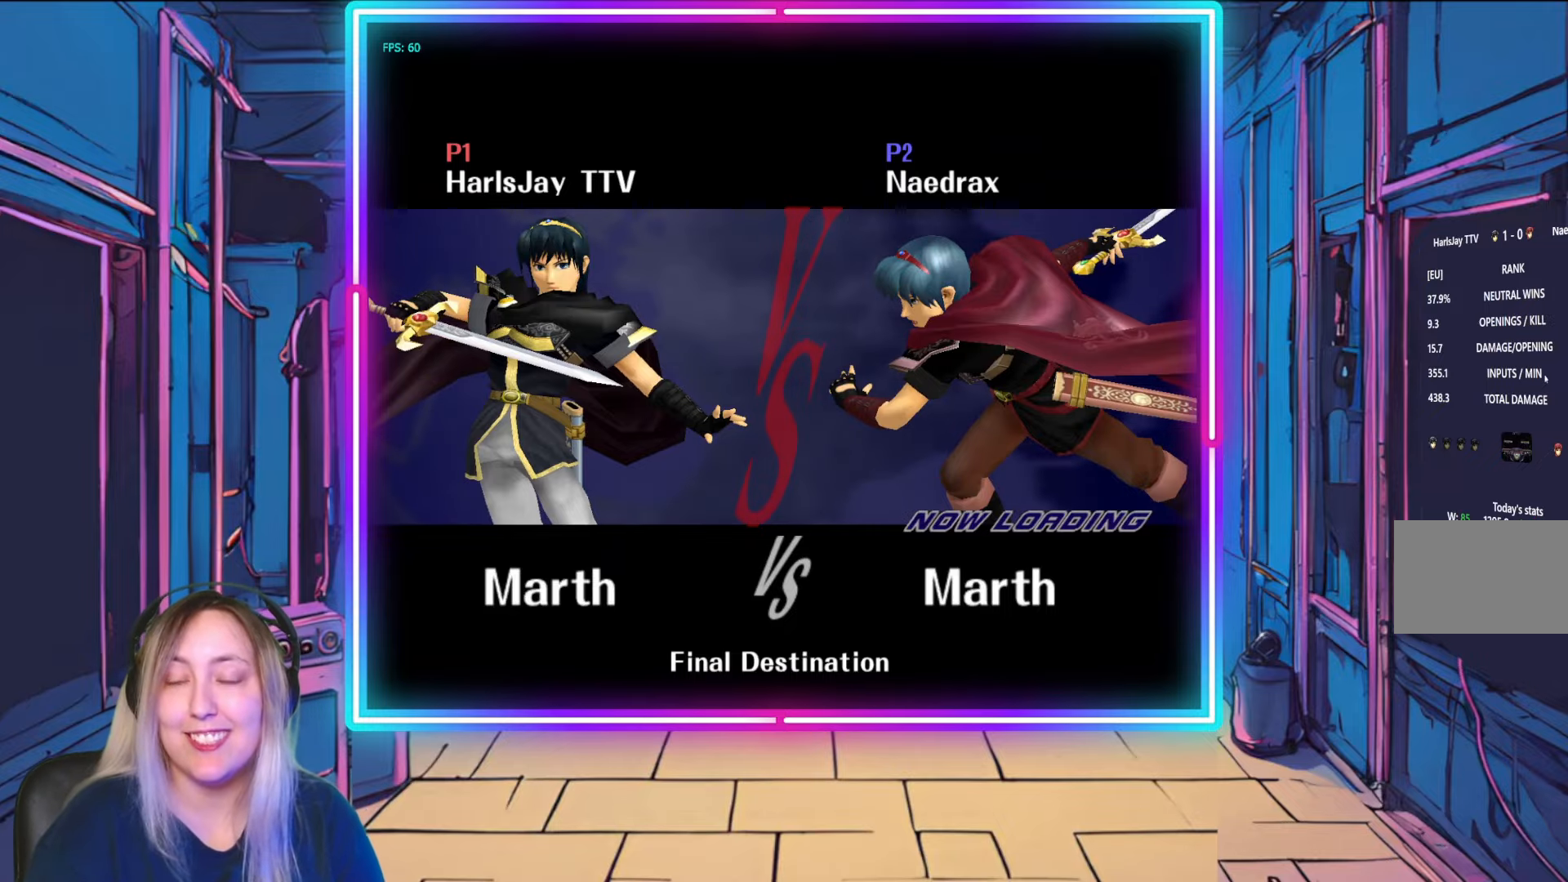
{"buttons": [], "left_stick": "center", "right_stick": "center", "events": []}
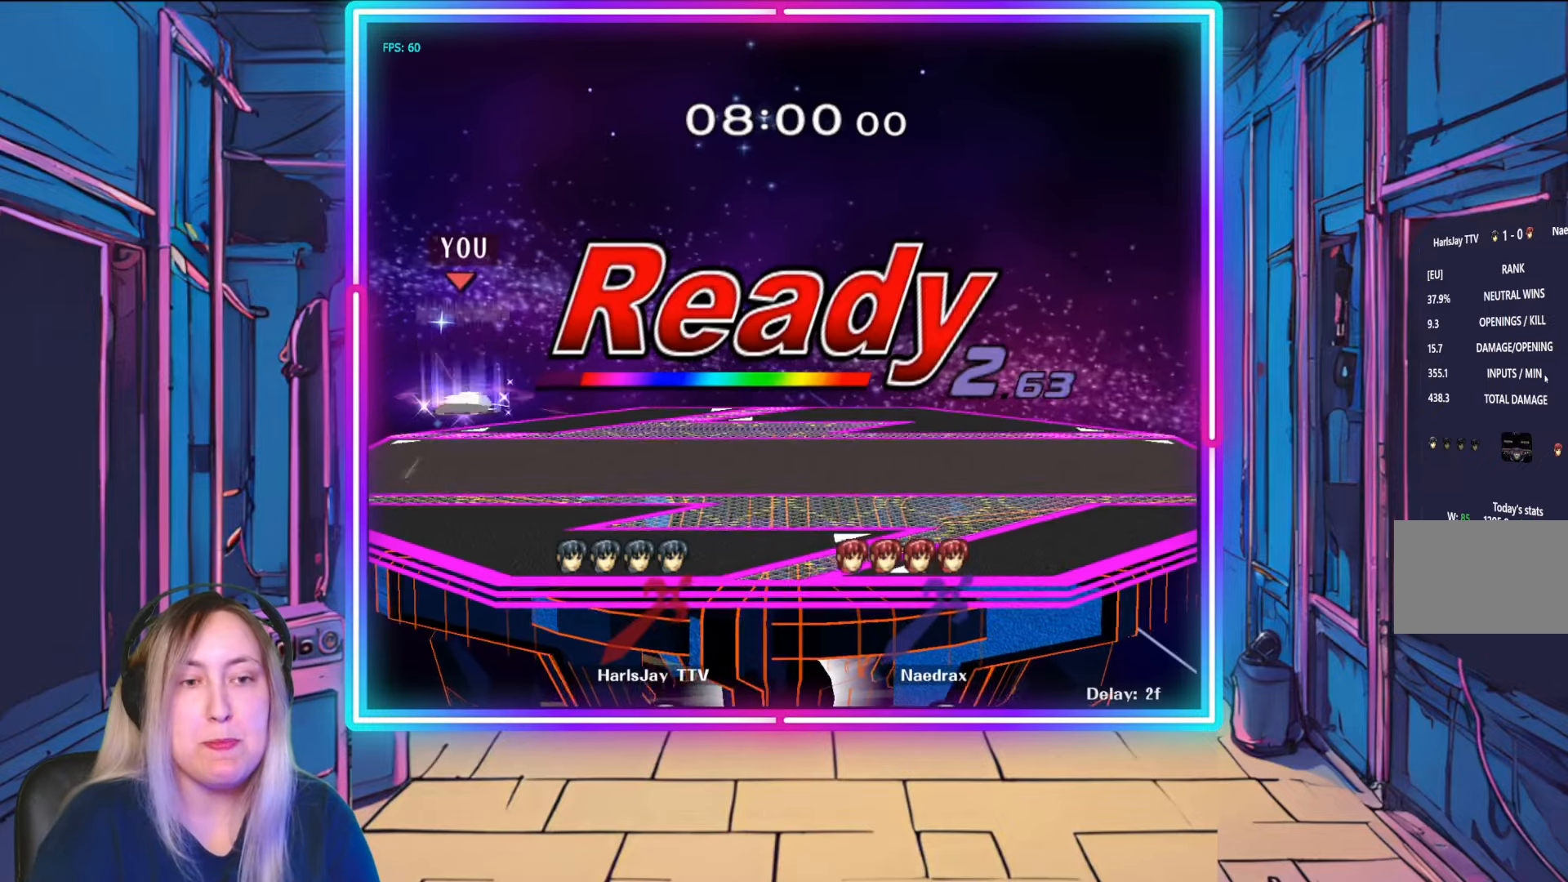
{"buttons": [], "left_stick": "center", "right_stick": "center", "events": []}
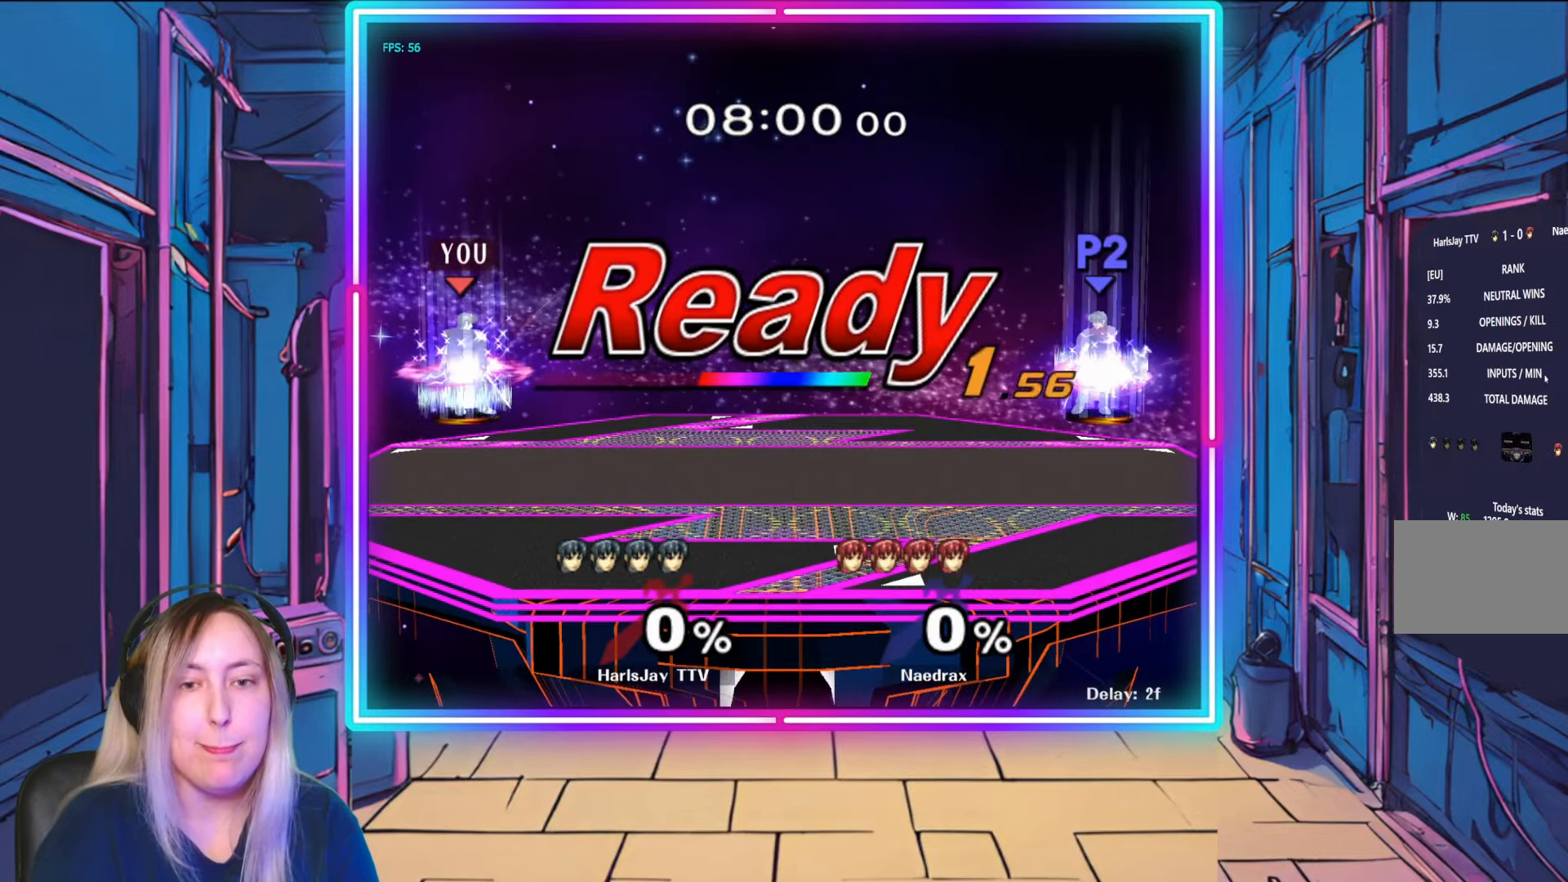
{"buttons": [], "left_stick": "center", "right_stick": "center", "events": []}
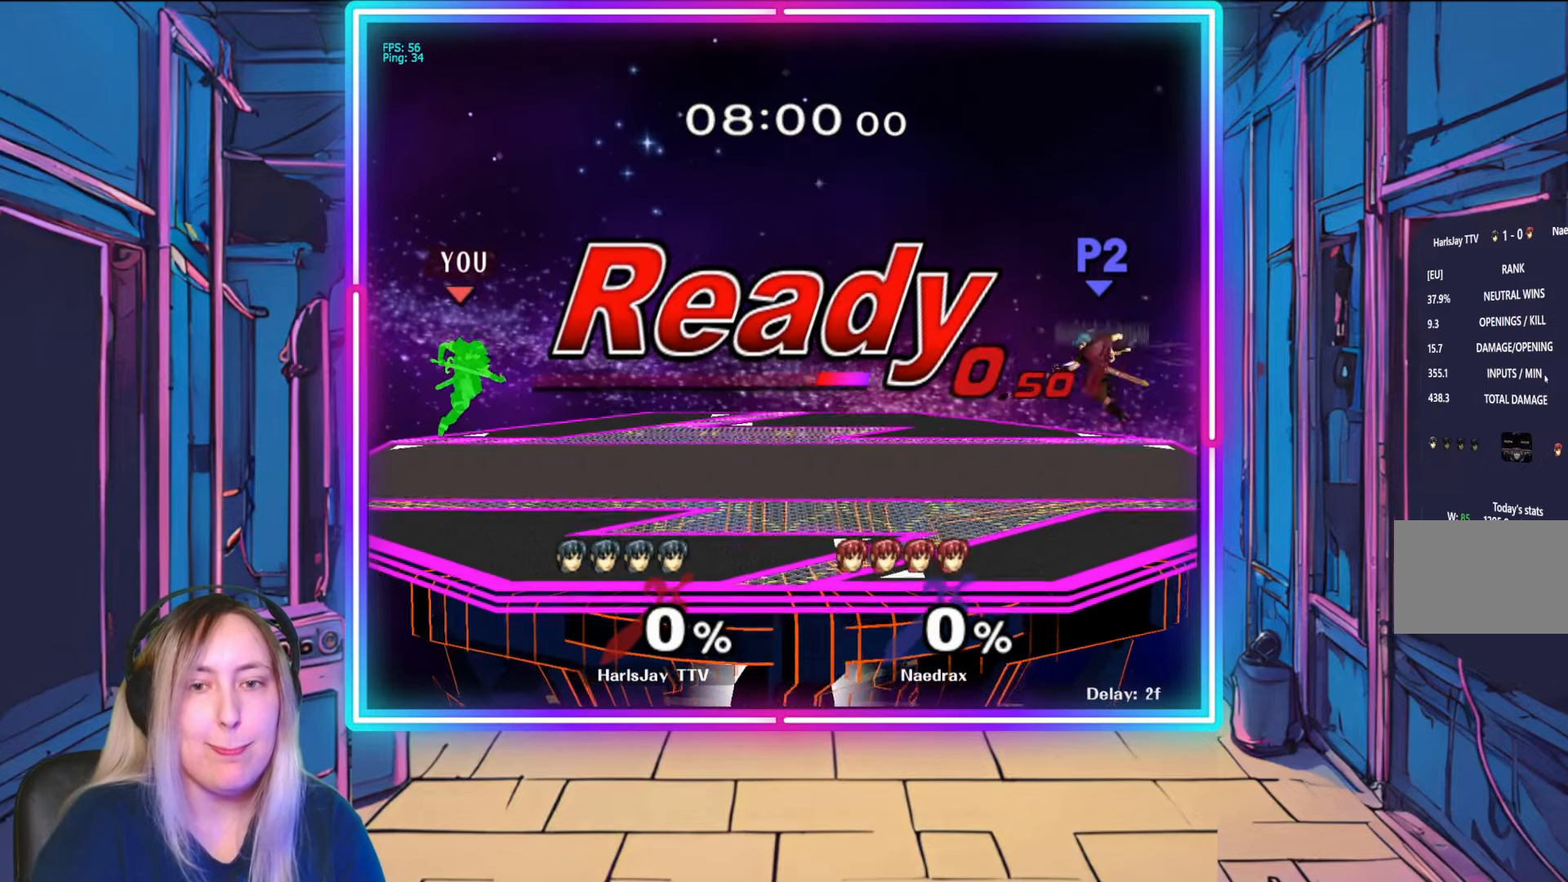
{"buttons": ["Y"], "left_stick": "right", "right_stick": "center", "events": [[467, "Y", "down"], [500, "left_stick", "right"]]}